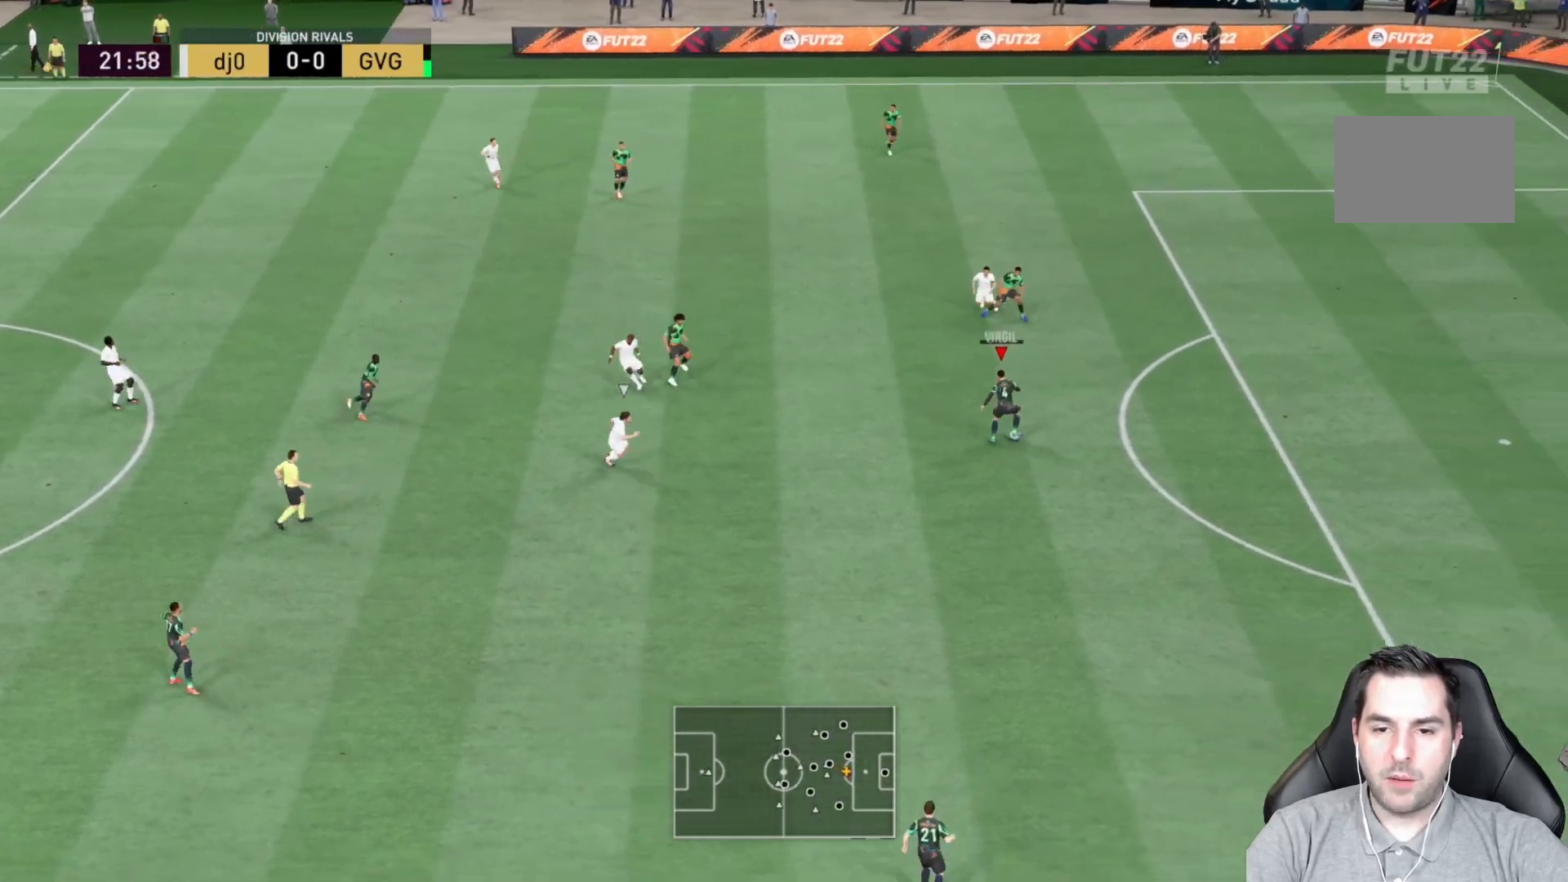
Gameplay with a controller (PlayStation layout); each line is a JSON object with the inputs held at the frame after it. "events" lists button and stick changes between this image and that frame as [ms after this image, input, new state], when the widget could be followed in between. Not read: L3 R3.
{"buttons": [], "left_stick": "down", "right_stick": "center", "events": [[250, "left_stick", "down"]]}
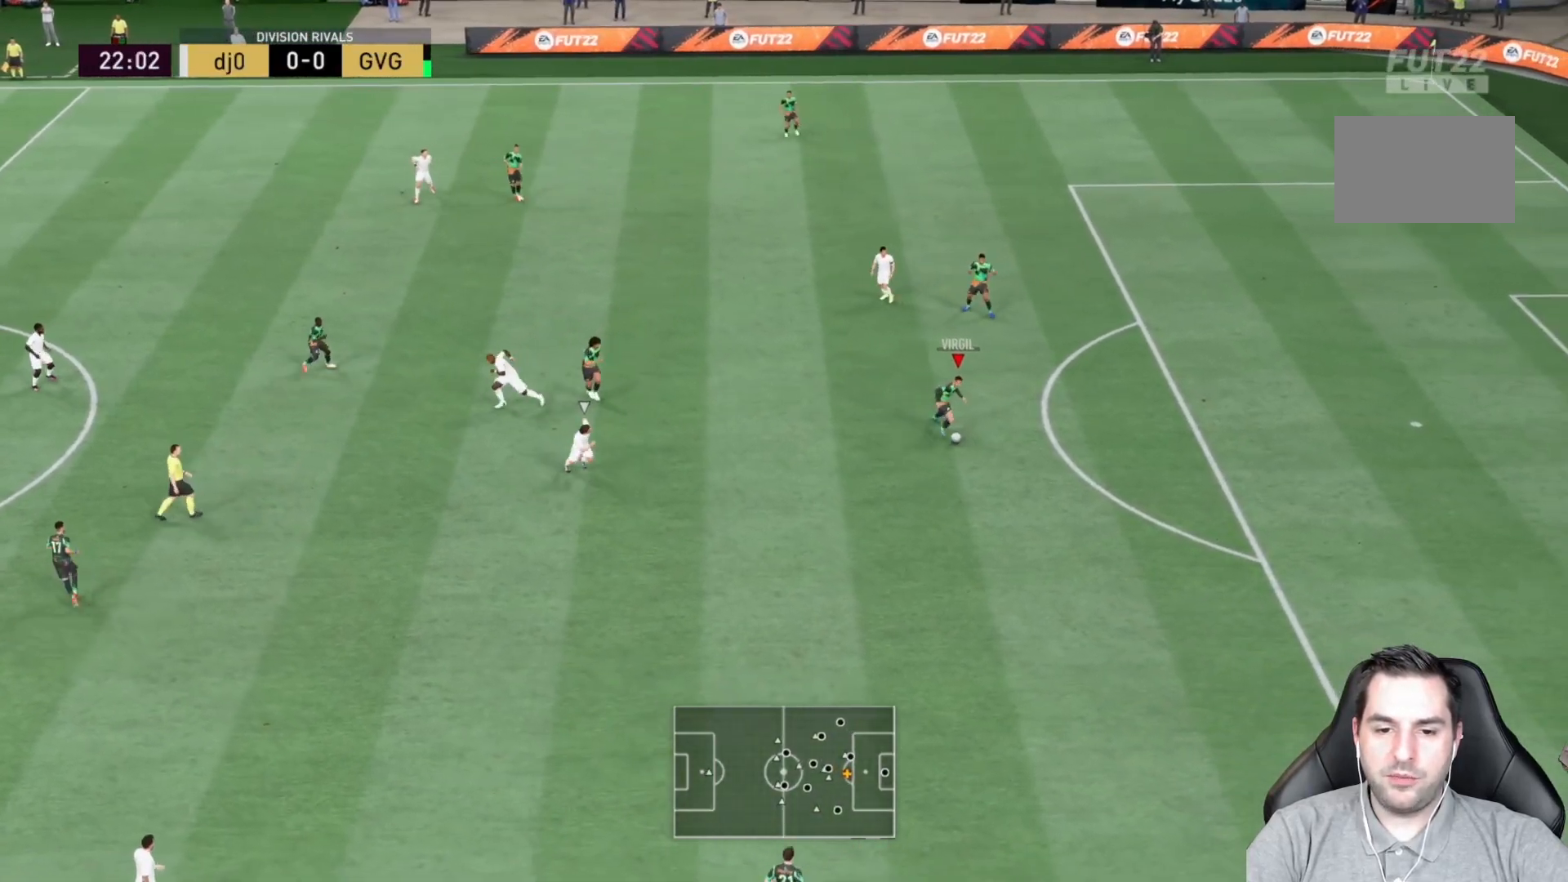
{"buttons": [], "left_stick": "up-left", "right_stick": "center", "events": [[83, "left_stick", "down-left"], [283, "CROSS", "down"], [433, "CROSS", "up"], [467, "left_stick", "up-left"]]}
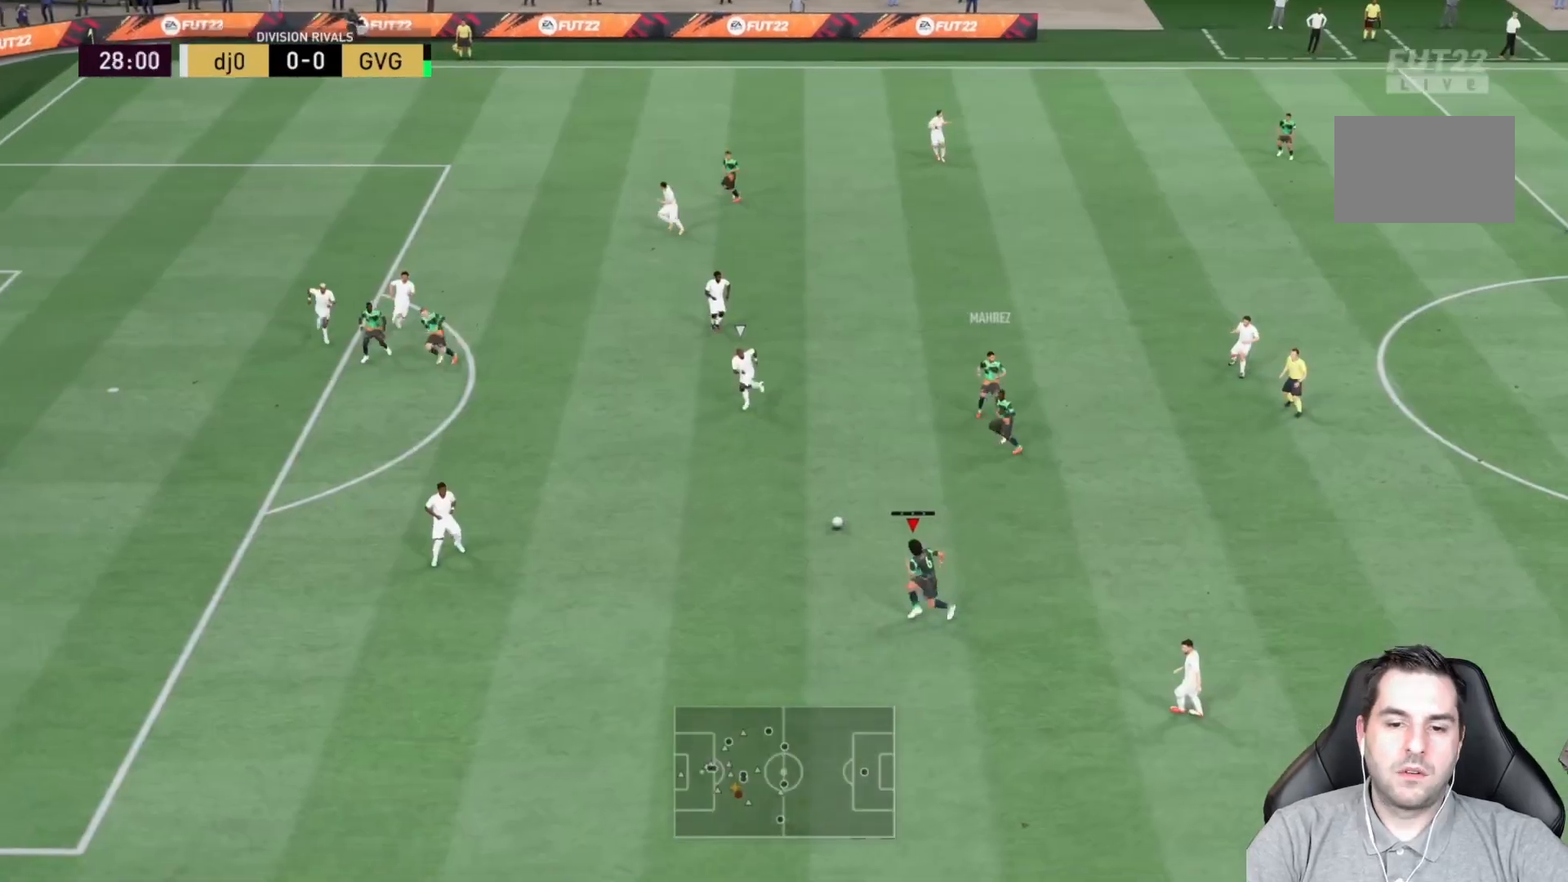
{"buttons": [], "left_stick": "up-left", "right_stick": "center", "events": []}
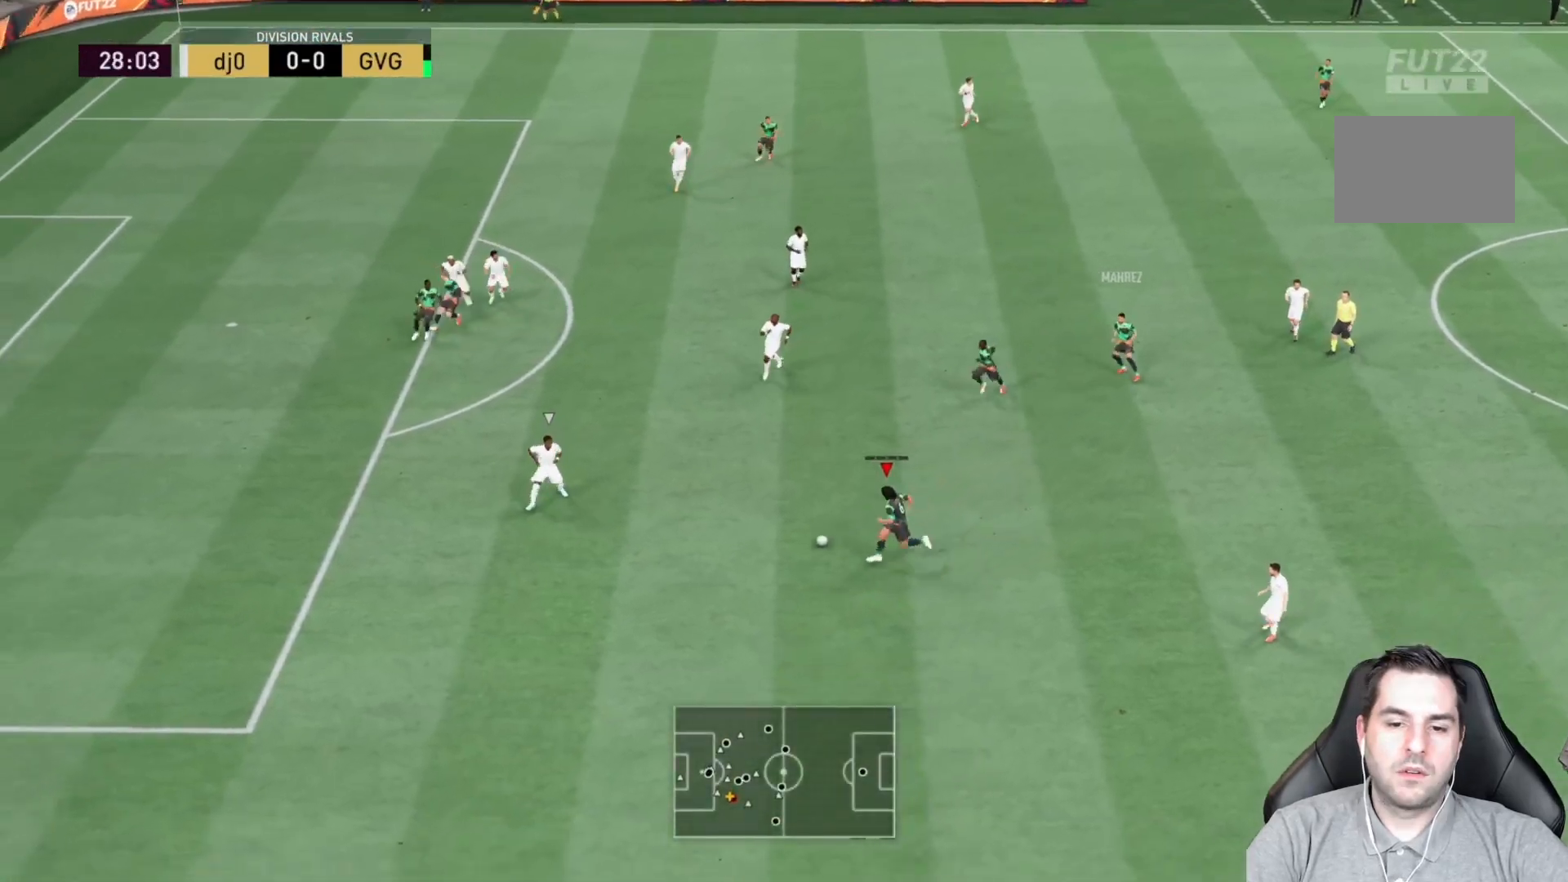
{"buttons": [], "left_stick": "up", "right_stick": "center", "events": [[33, "left_stick", "center"], [333, "left_stick", "up"]]}
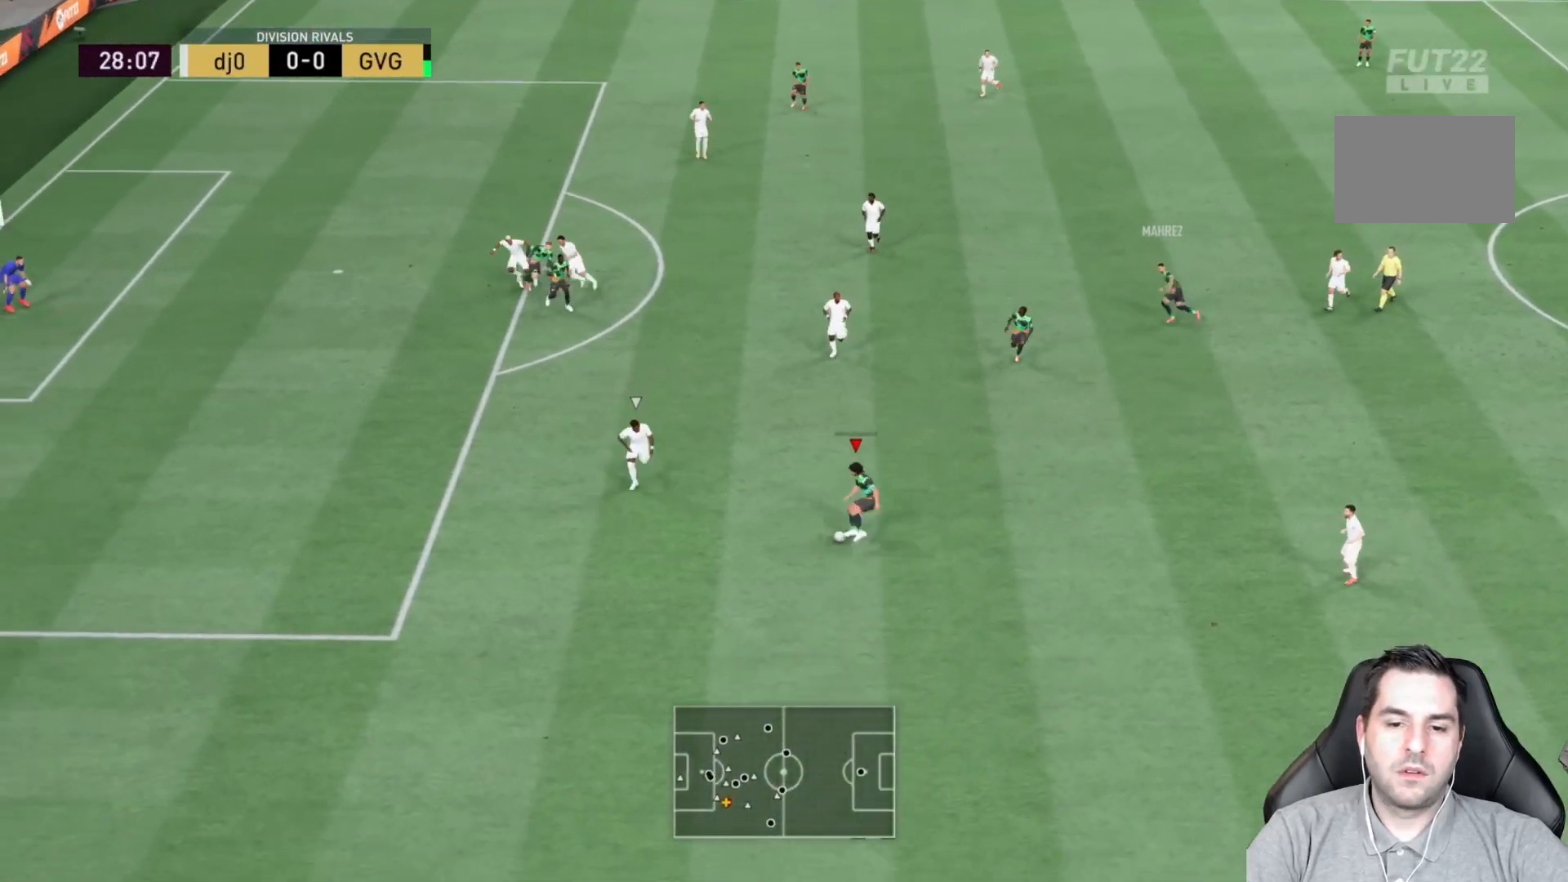
{"buttons": [], "left_stick": "up-right", "right_stick": "center", "events": [[117, "left_stick", "up-right"]]}
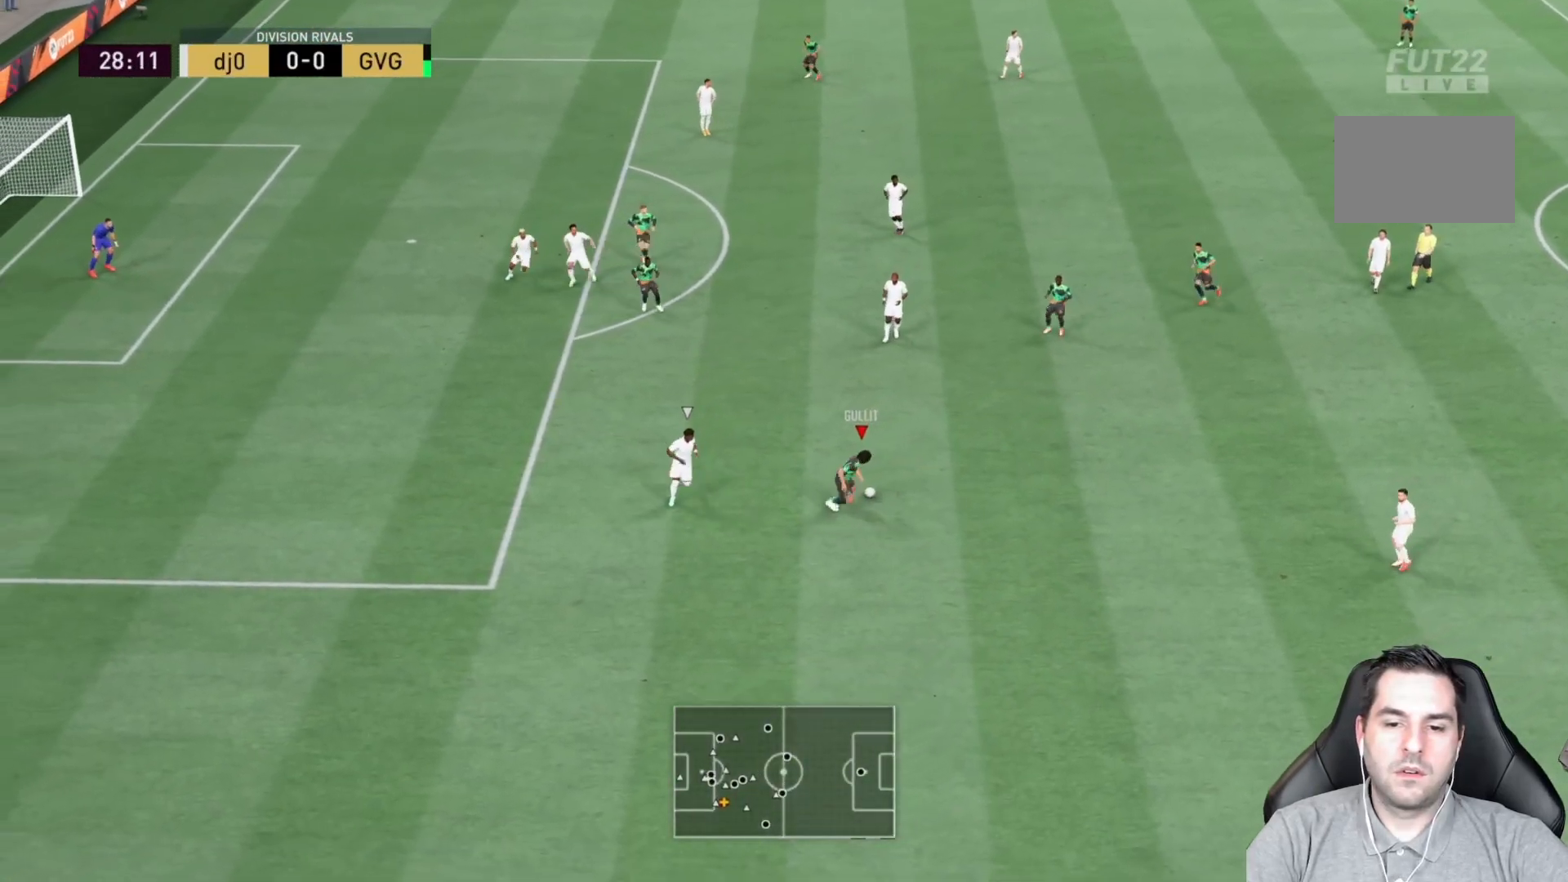
{"buttons": [], "left_stick": "up-left", "right_stick": "center", "events": [[50, "left_stick", "up"], [167, "left_stick", "up-left"]]}
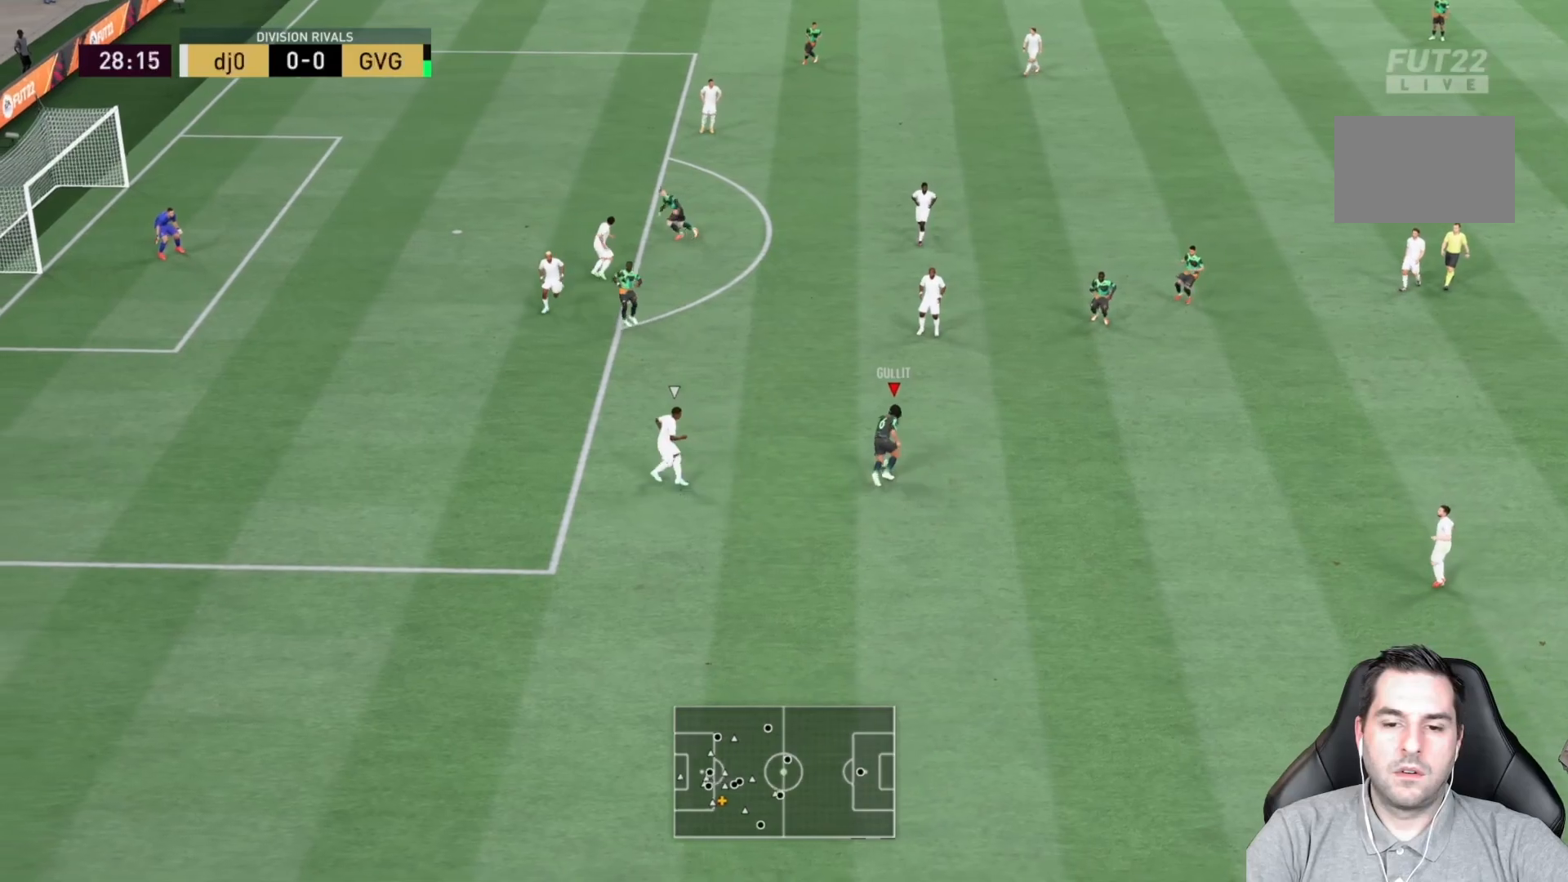
{"buttons": [], "left_stick": "up-left", "right_stick": "center", "events": [[17, "CIRCLE", "down"], [317, "CIRCLE", "up"]]}
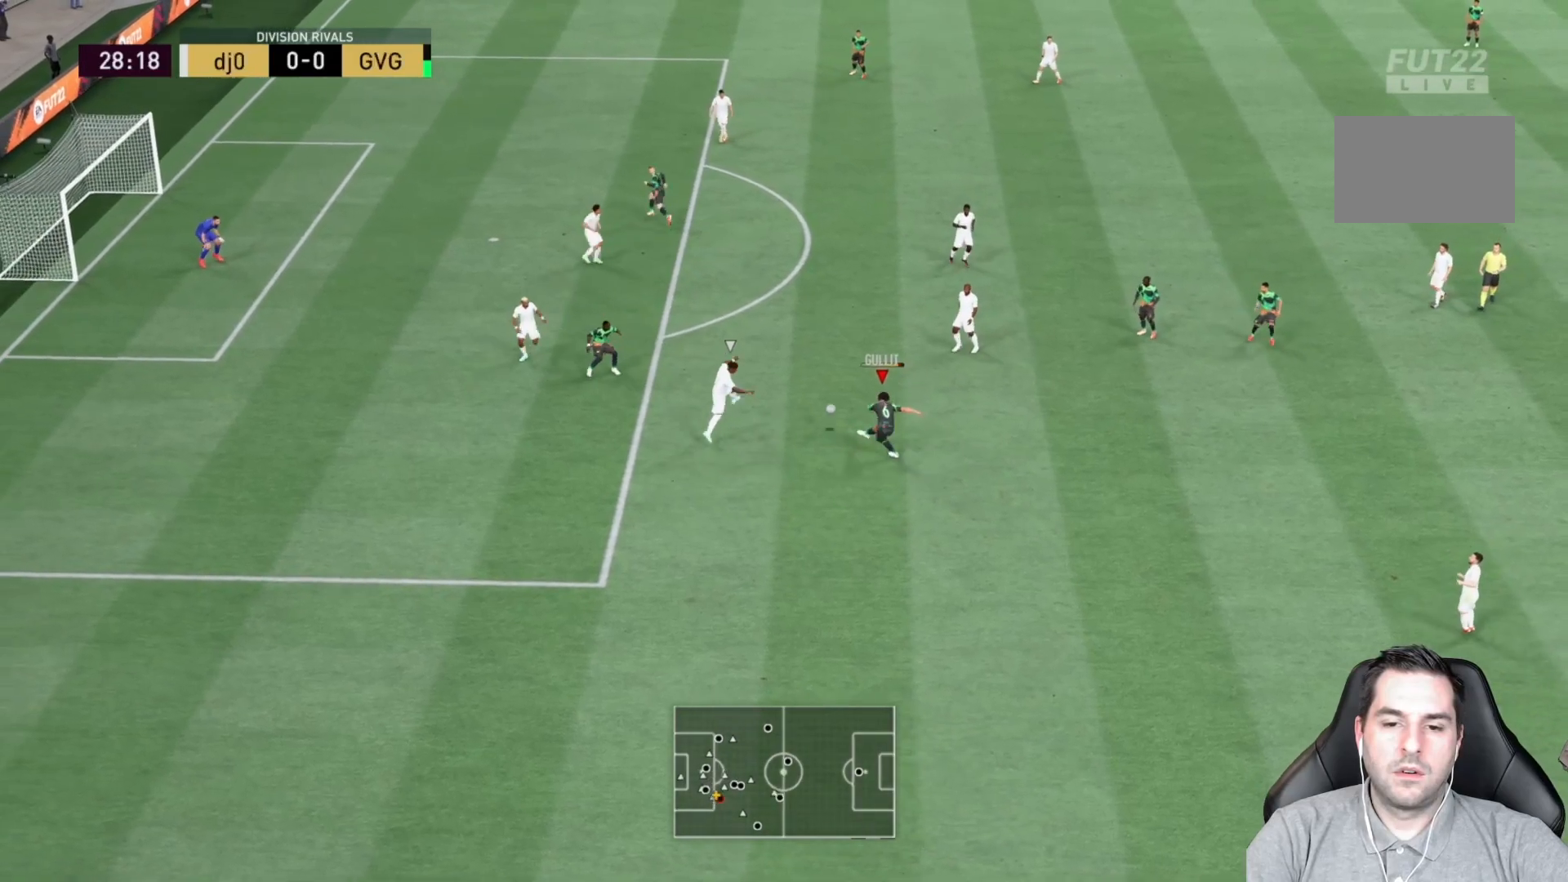
{"buttons": ["R2"], "left_stick": "center", "right_stick": "center", "events": [[300, "left_stick", "center"], [467, "R2", "down"]]}
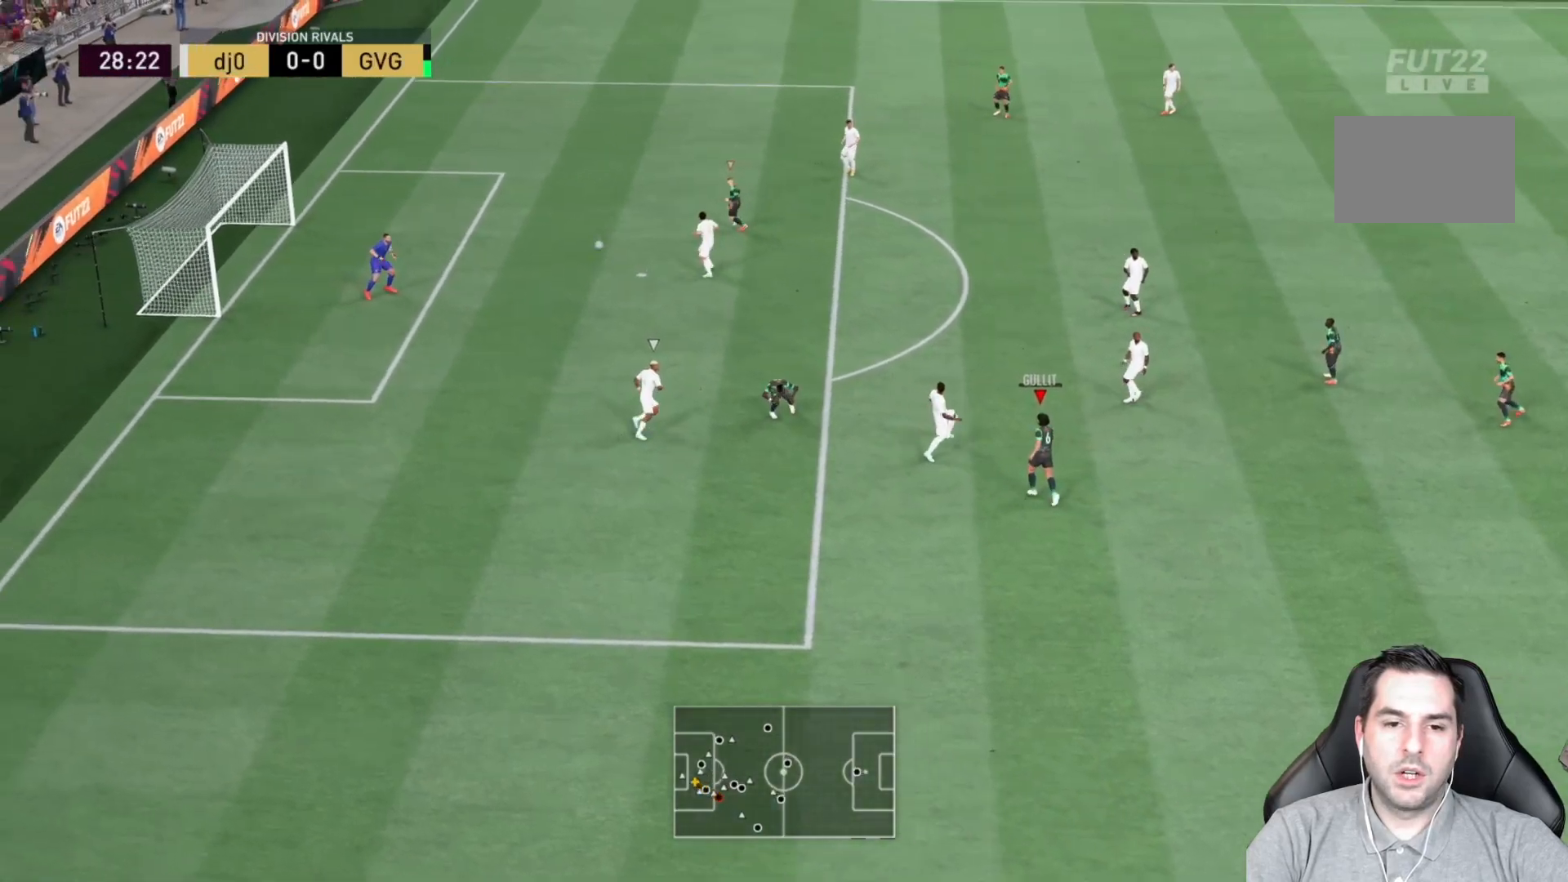
{"buttons": ["R2"], "left_stick": "left", "right_stick": "center", "events": [[200, "left_stick", "left"]]}
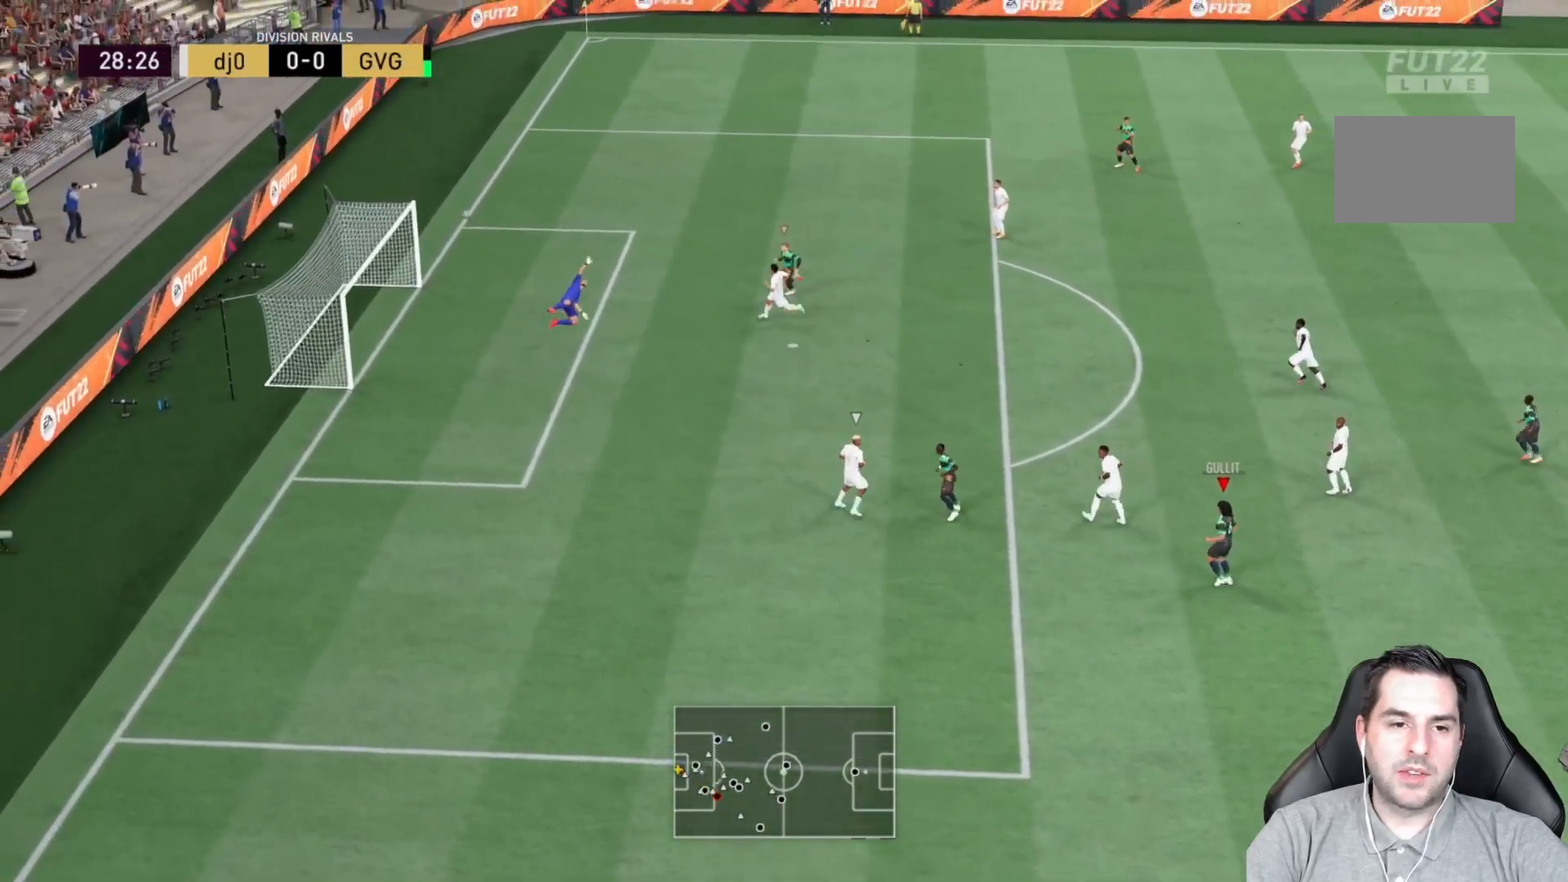
{"buttons": ["R2"], "left_stick": "left", "right_stick": "center", "events": []}
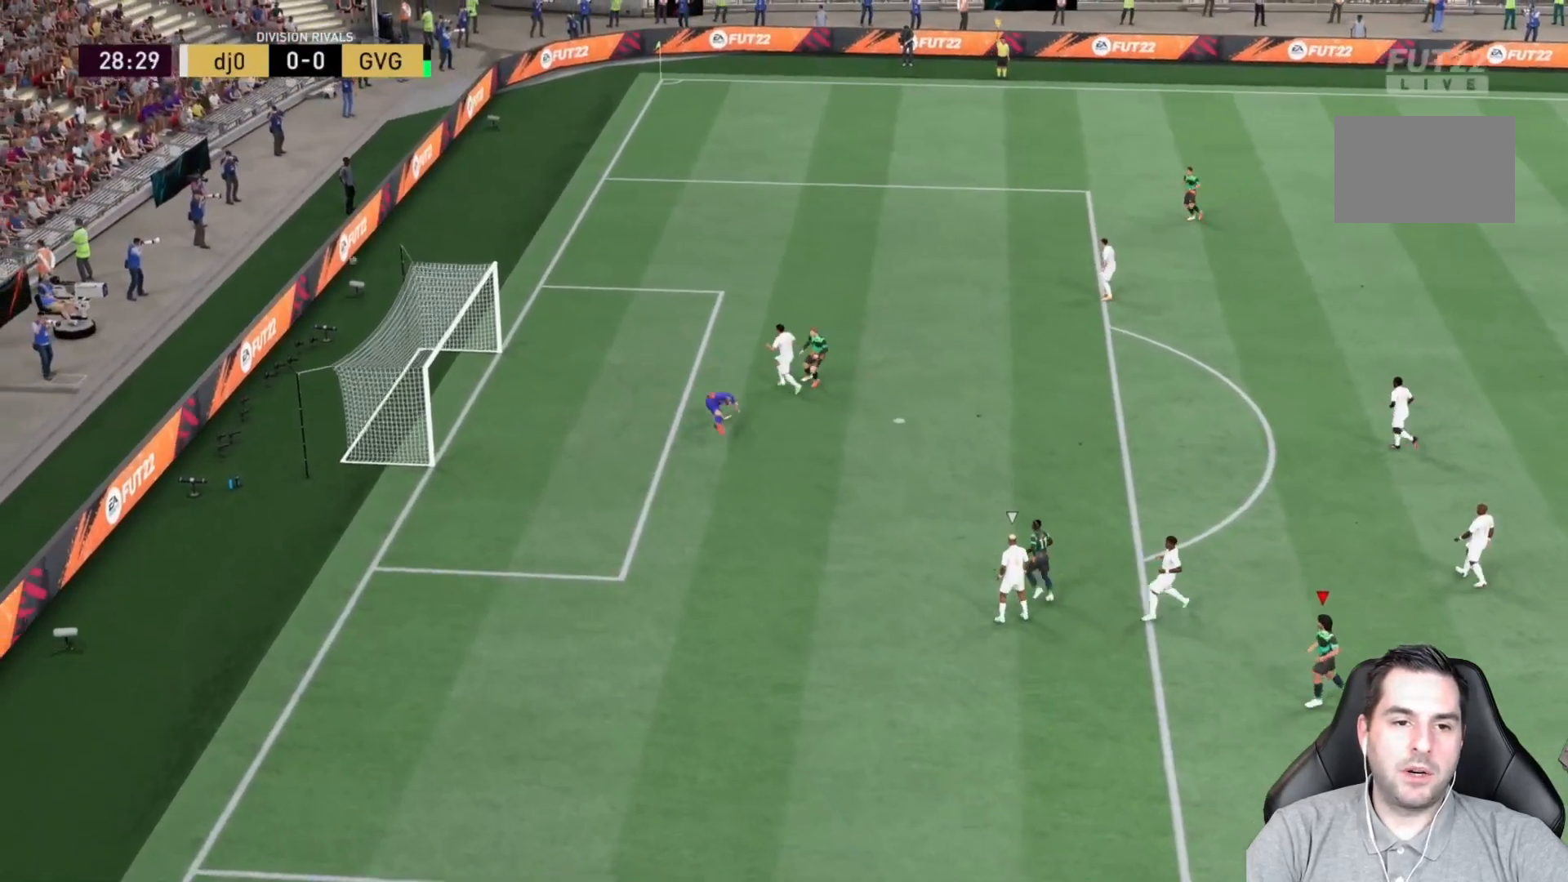
{"buttons": [], "left_stick": "center", "right_stick": "center", "events": [[233, "R2", "up"], [467, "left_stick", "center"]]}
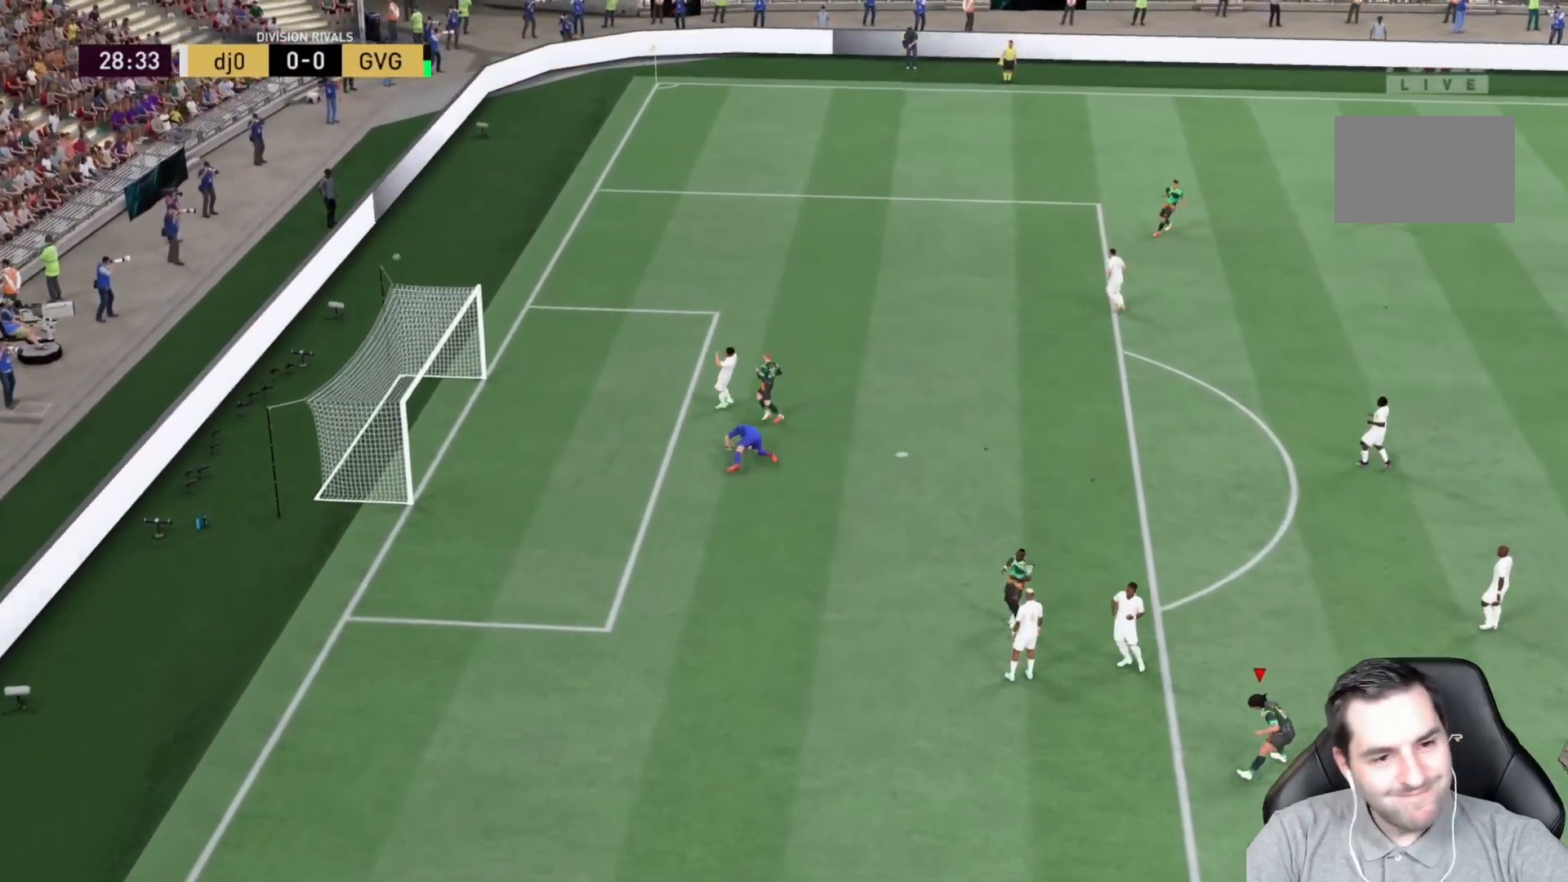
{"buttons": [], "left_stick": "center", "right_stick": "center", "events": []}
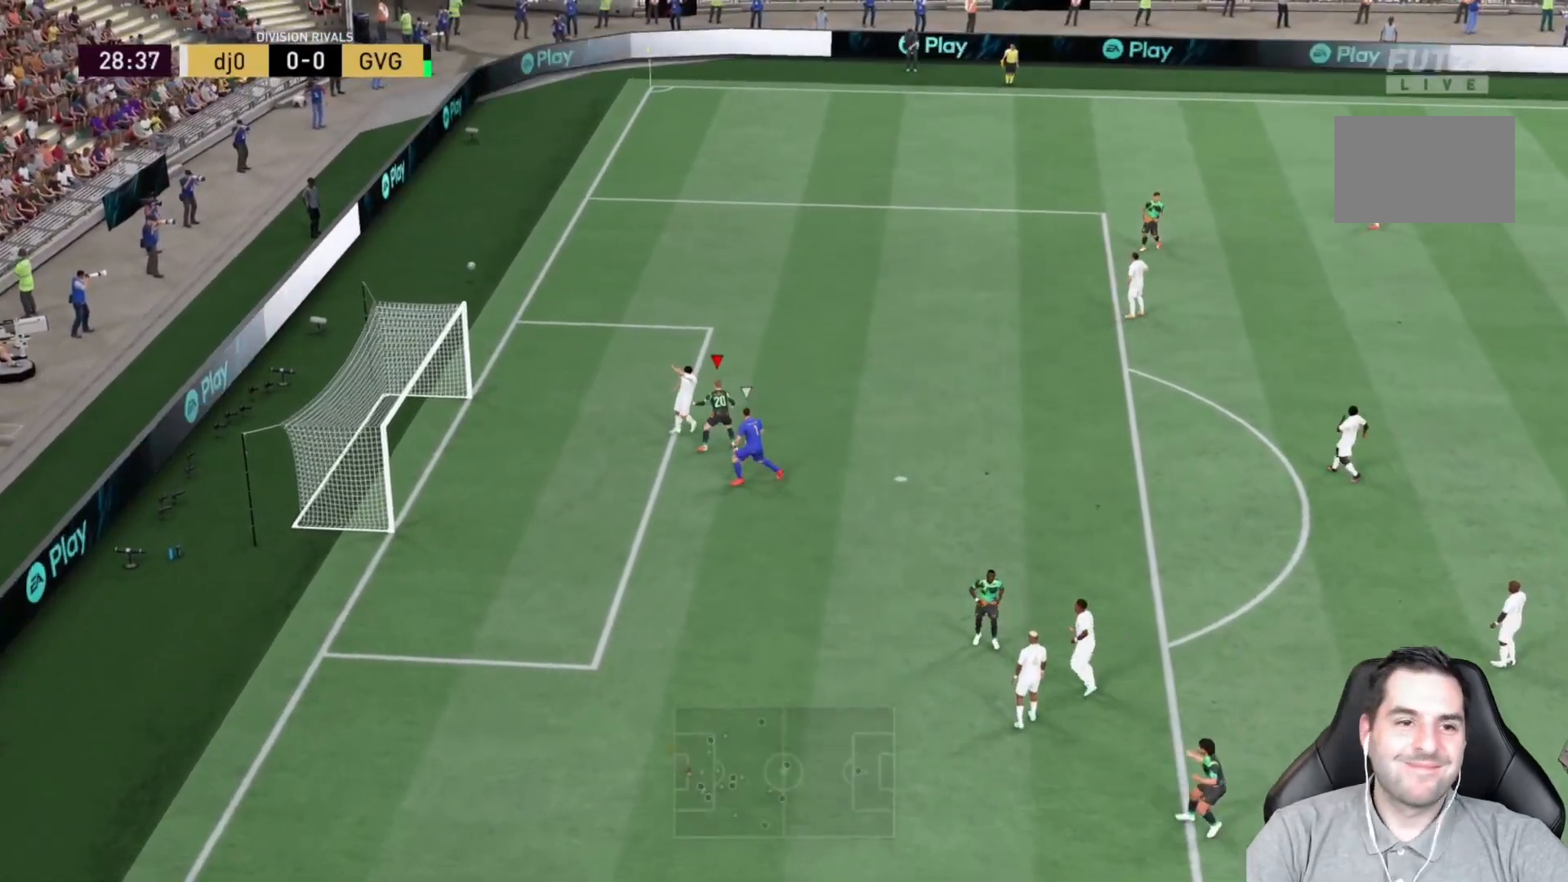
{"buttons": [], "left_stick": "center", "right_stick": "center", "events": []}
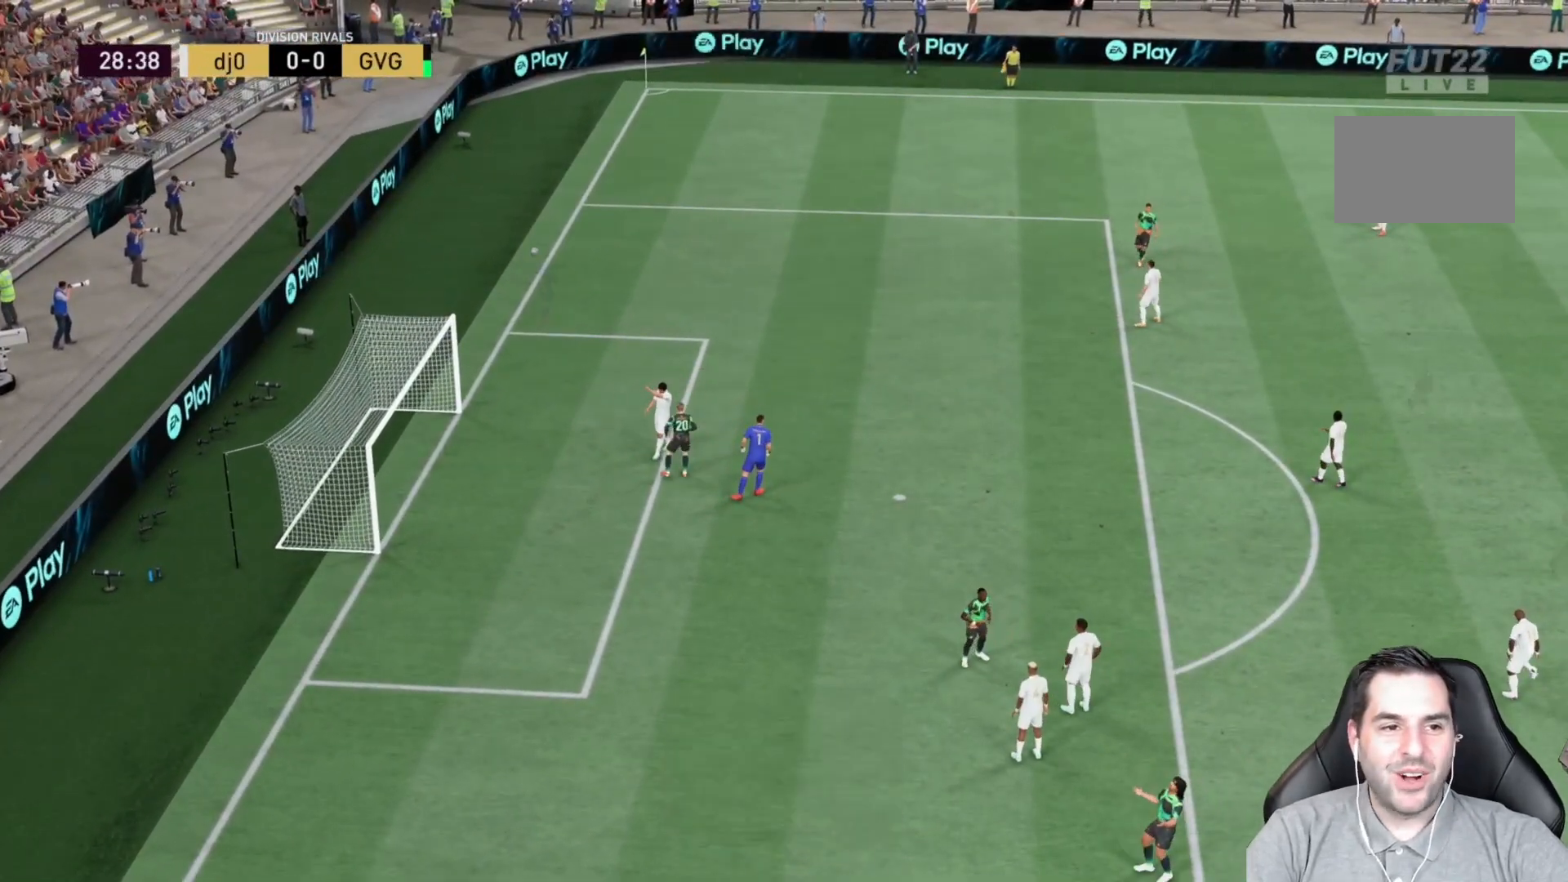
{"buttons": [], "left_stick": "center", "right_stick": "center", "events": []}
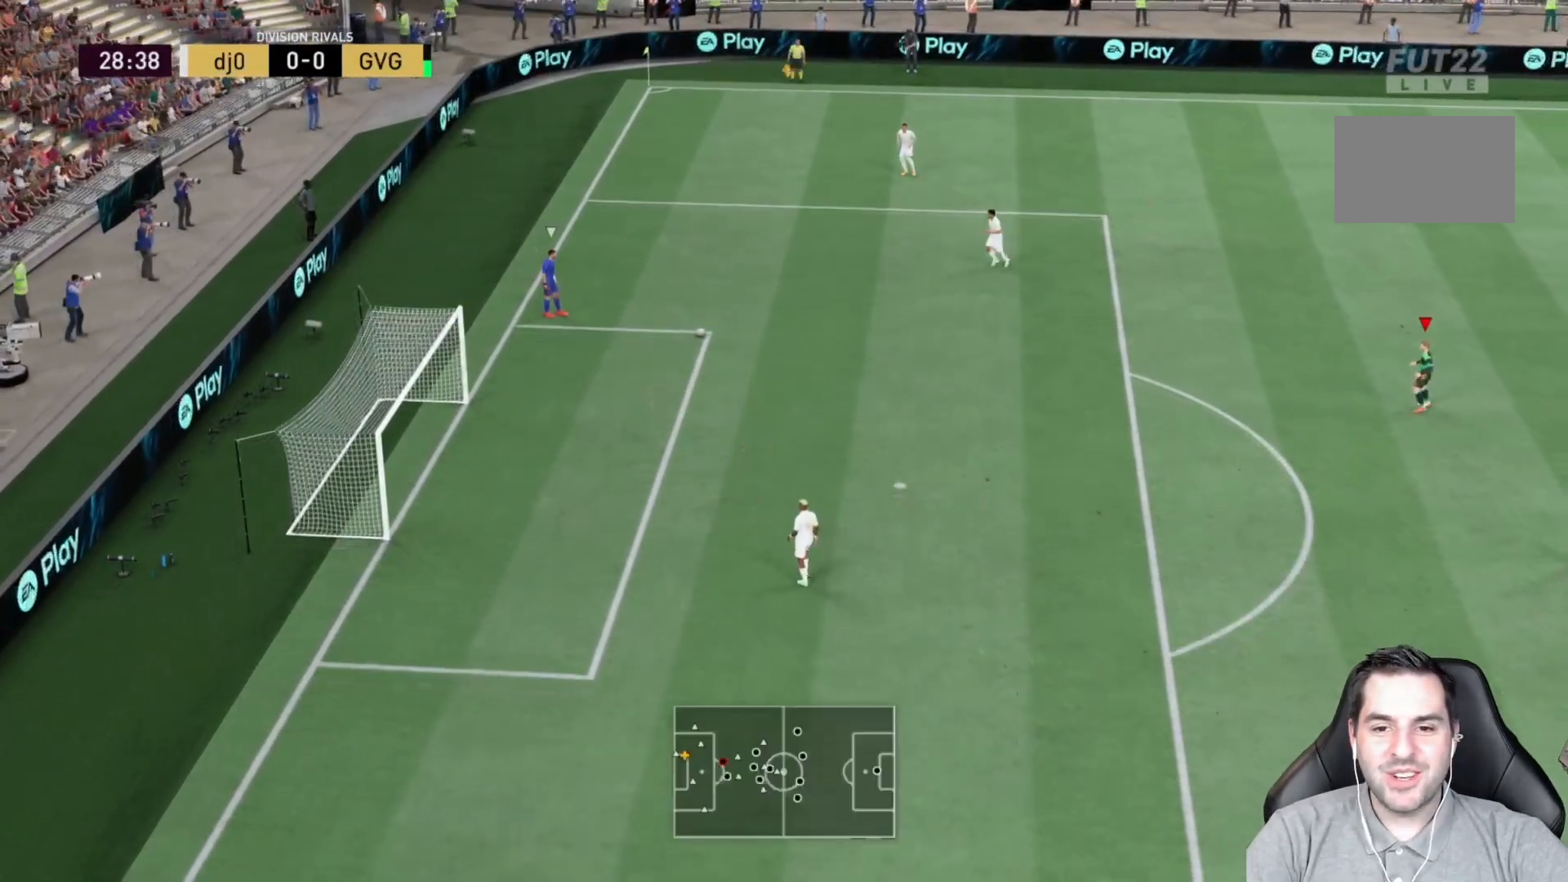
{"buttons": [], "left_stick": "up-left", "right_stick": "center", "events": [[417, "left_stick", "up-left"]]}
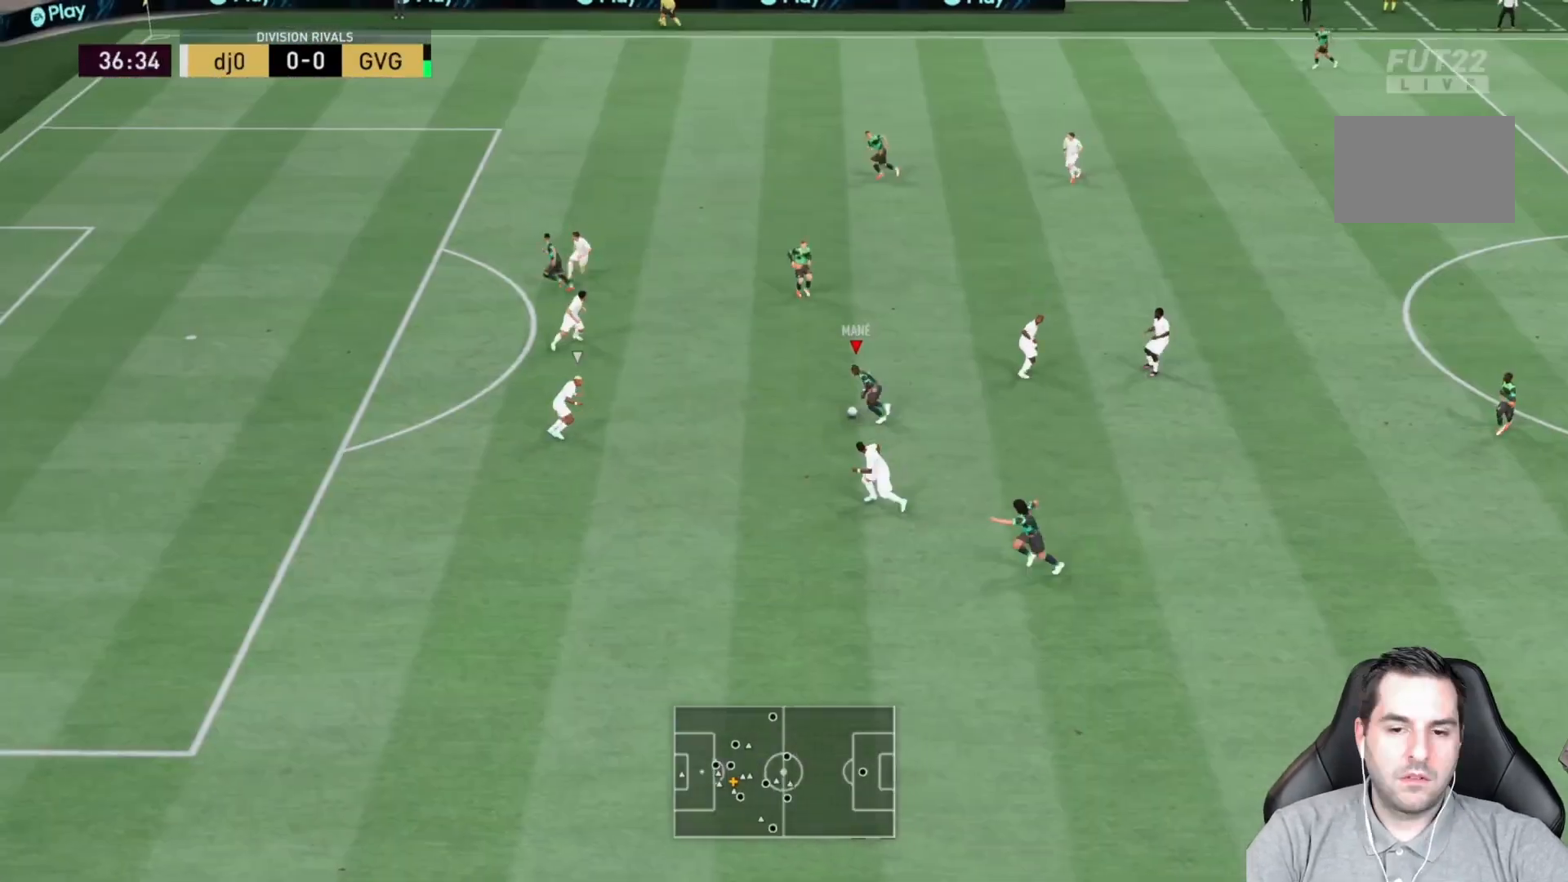
{"buttons": [], "left_stick": "down-left", "right_stick": "center", "events": [[350, "left_stick", "down-left"]]}
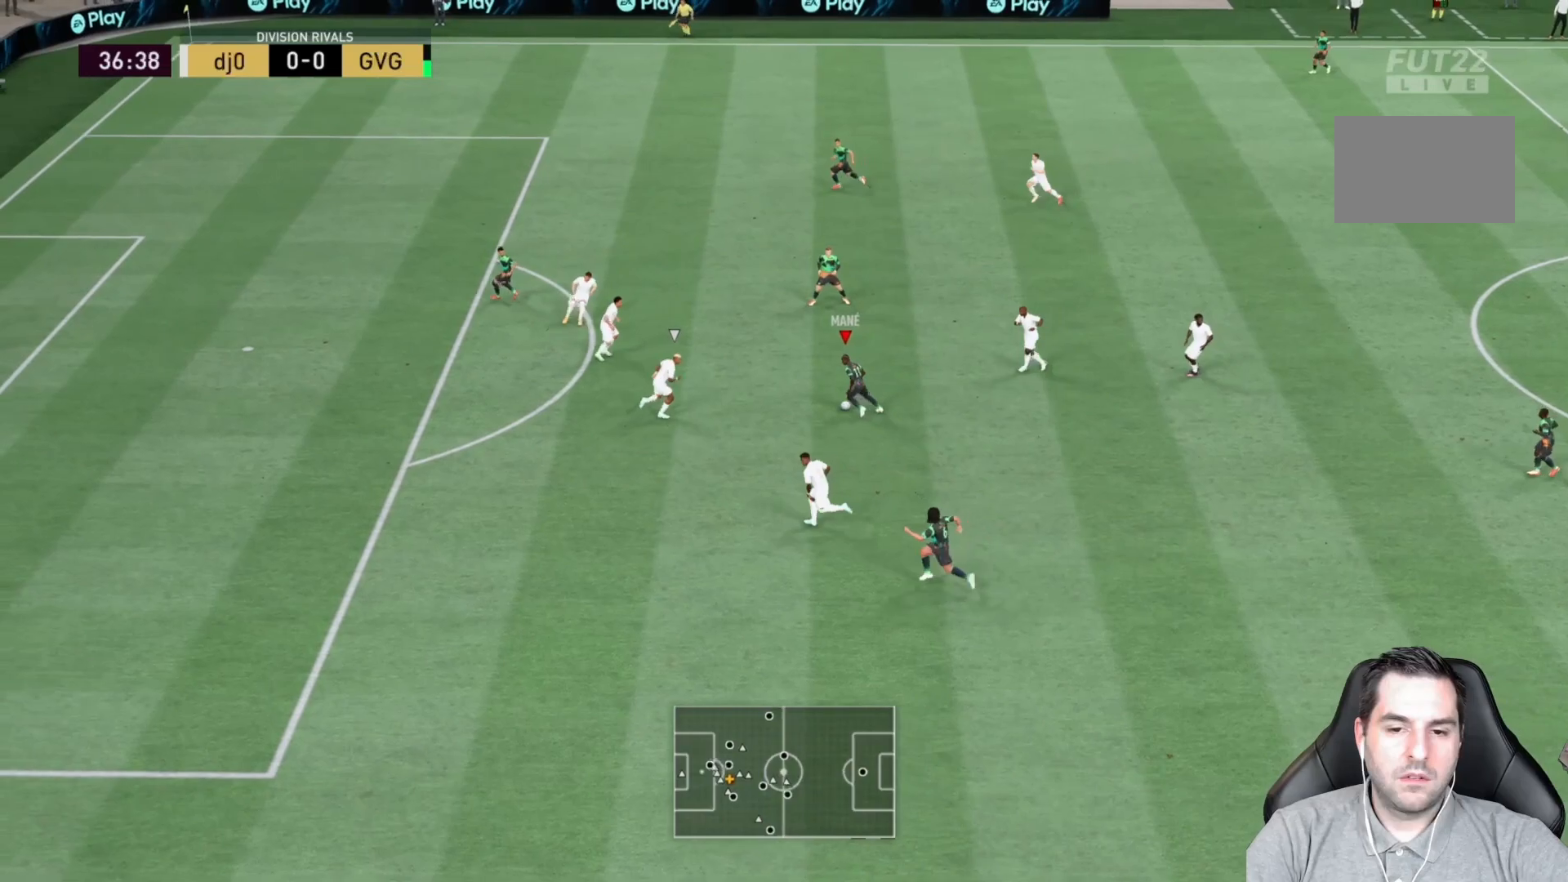
{"buttons": ["TRIANGLE"], "left_stick": "down", "right_stick": "center", "events": [[33, "left_stick", "down"], [417, "TRIANGLE", "down"]]}
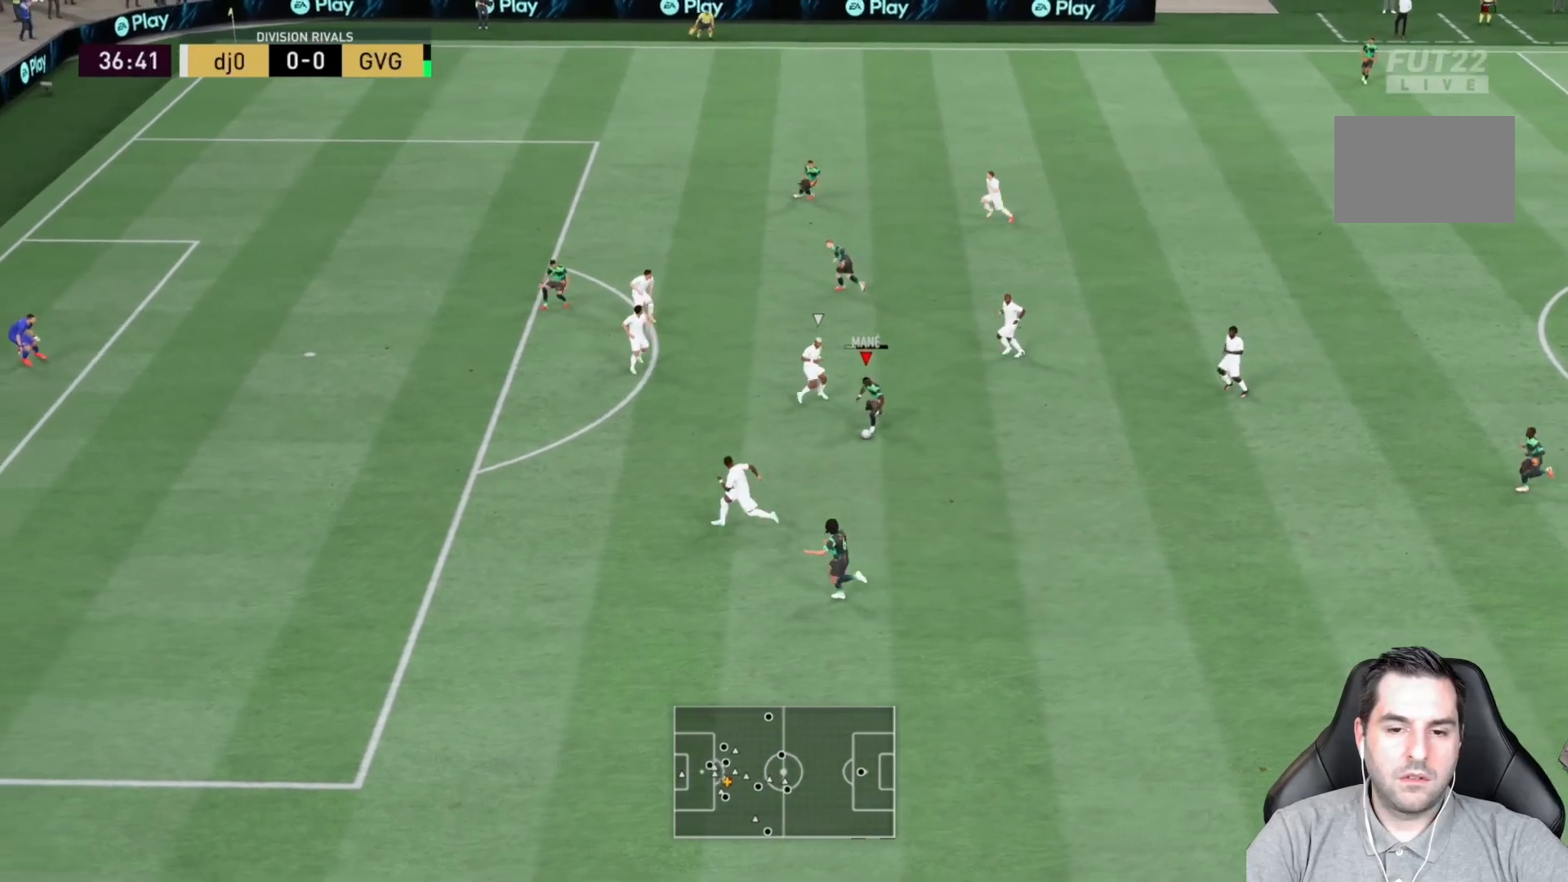
{"buttons": [], "left_stick": "center", "right_stick": "center", "events": [[50, "TRIANGLE", "up"], [83, "left_stick", "down-left"], [350, "left_stick", "center"]]}
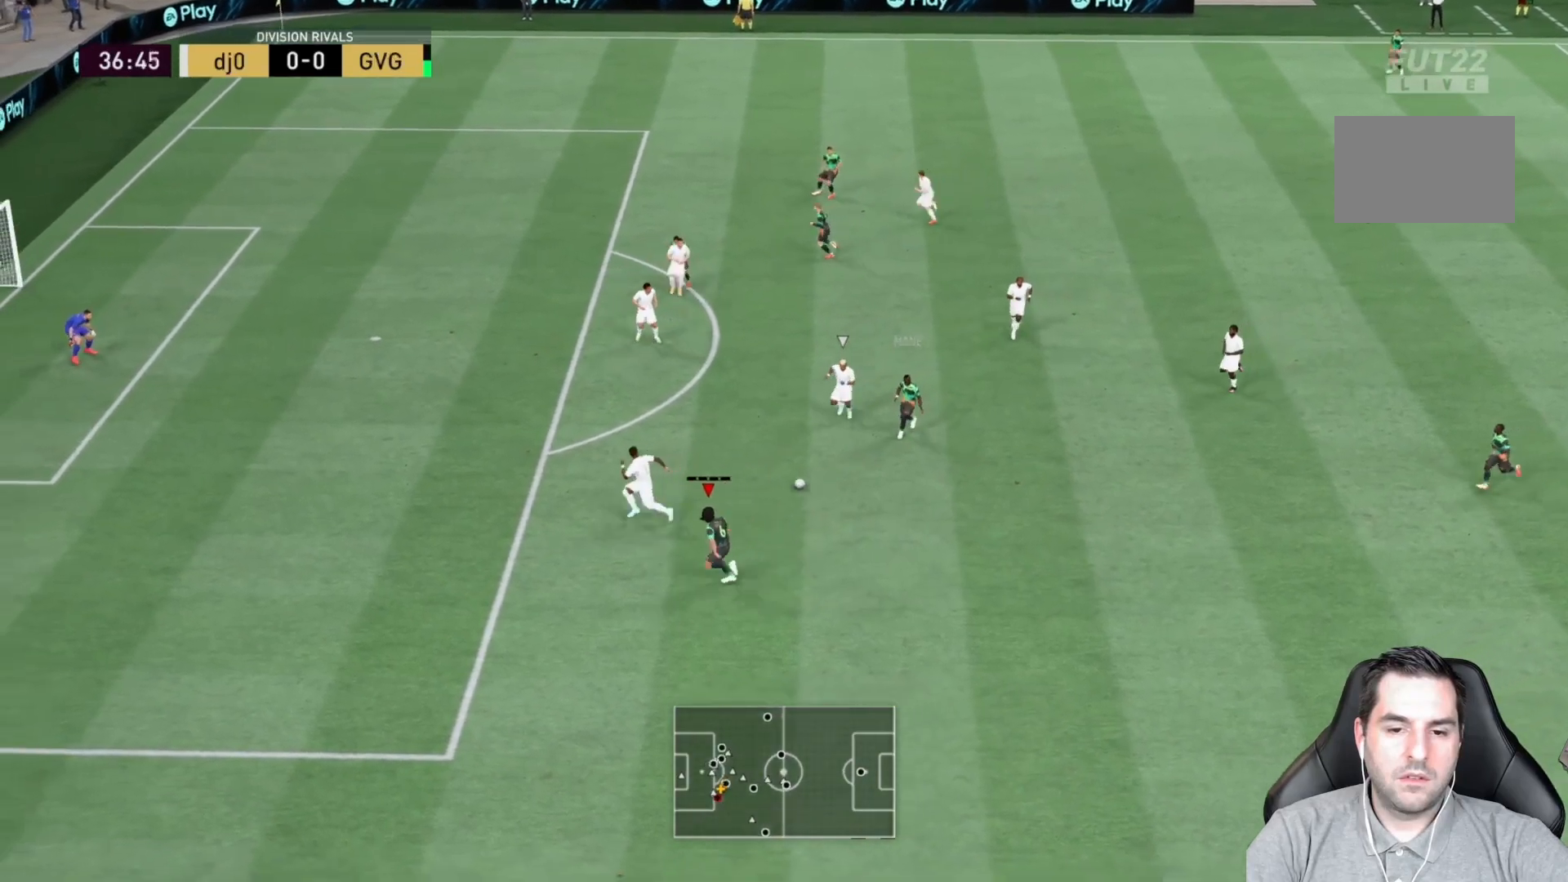
{"buttons": [], "left_stick": "up-right", "right_stick": "center", "events": [[100, "left_stick", "up-right"]]}
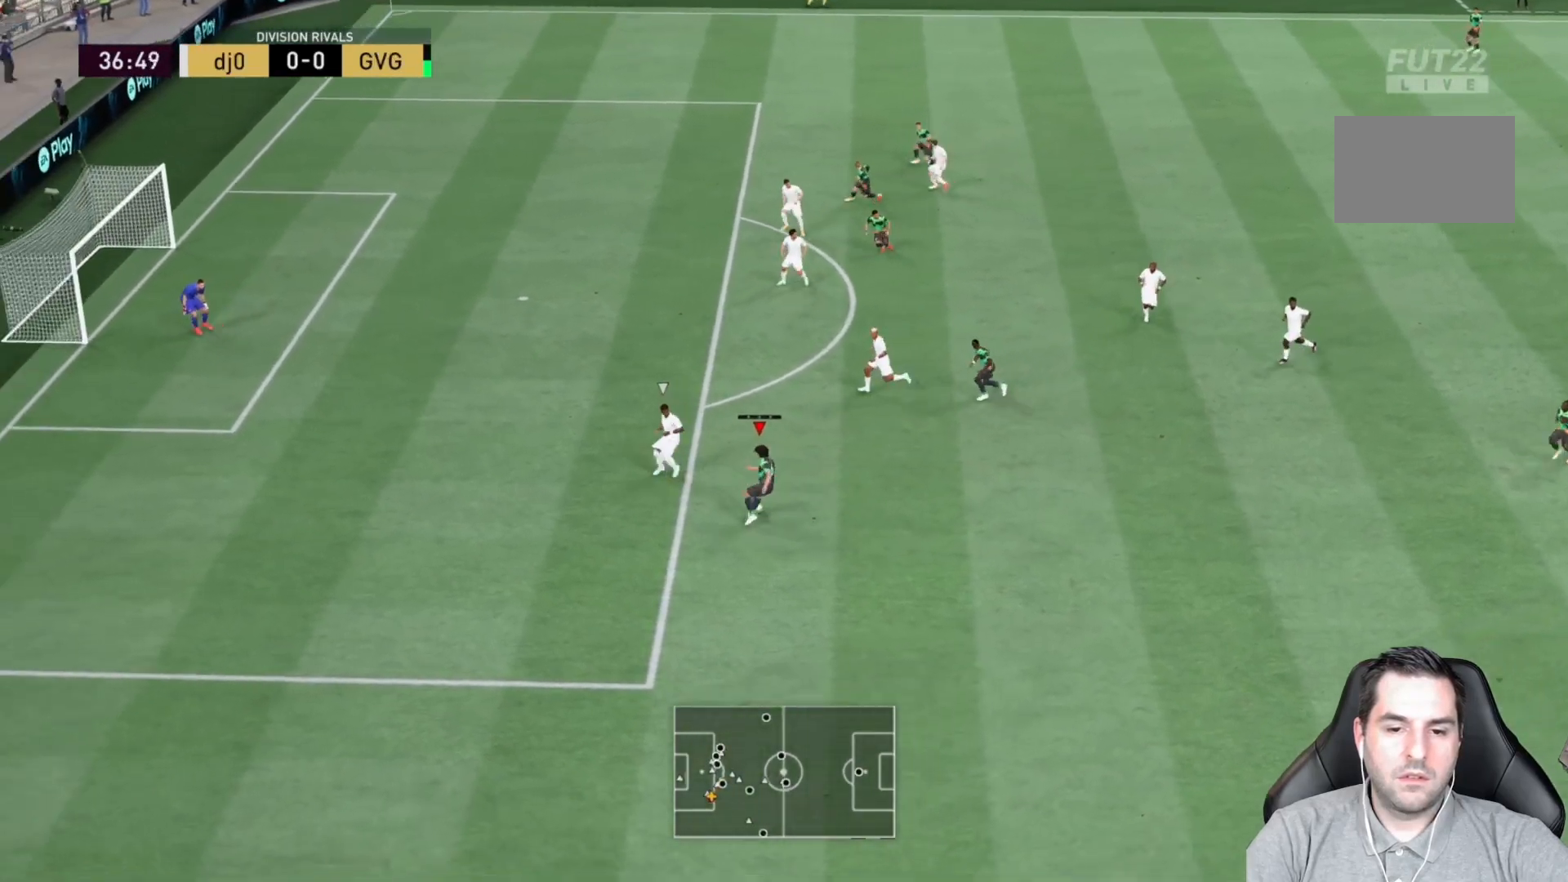
{"buttons": [], "left_stick": "up", "right_stick": "center", "events": [[217, "left_stick", "up"]]}
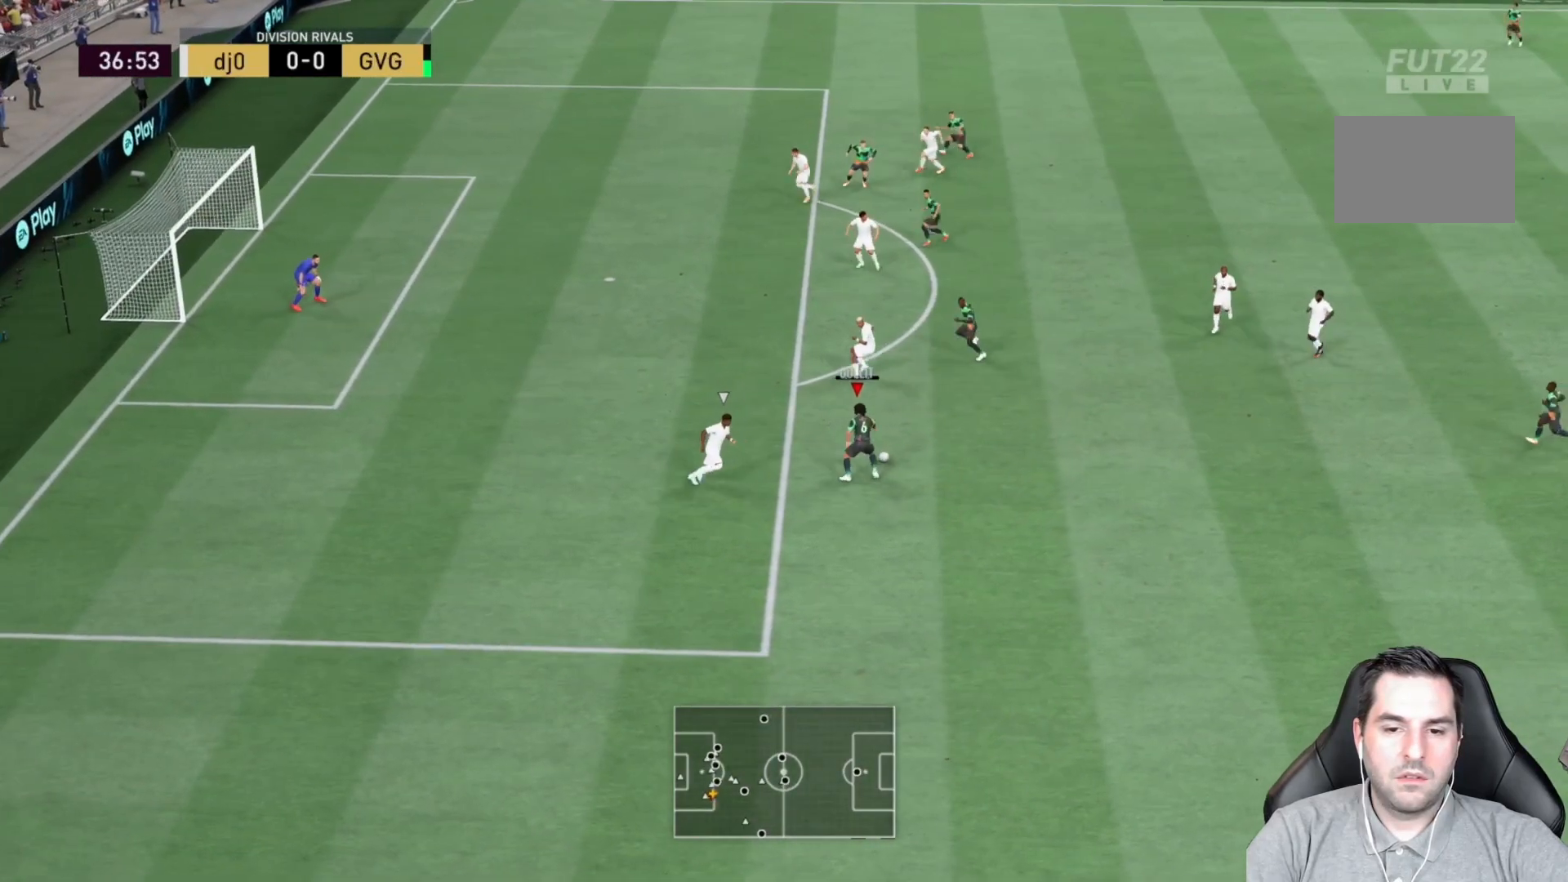
{"buttons": [], "left_stick": "up-left", "right_stick": "center", "events": [[33, "CIRCLE", "down"], [67, "R1", "down"], [100, "left_stick", "up-left"], [233, "CIRCLE", "up"], [267, "R1", "up"]]}
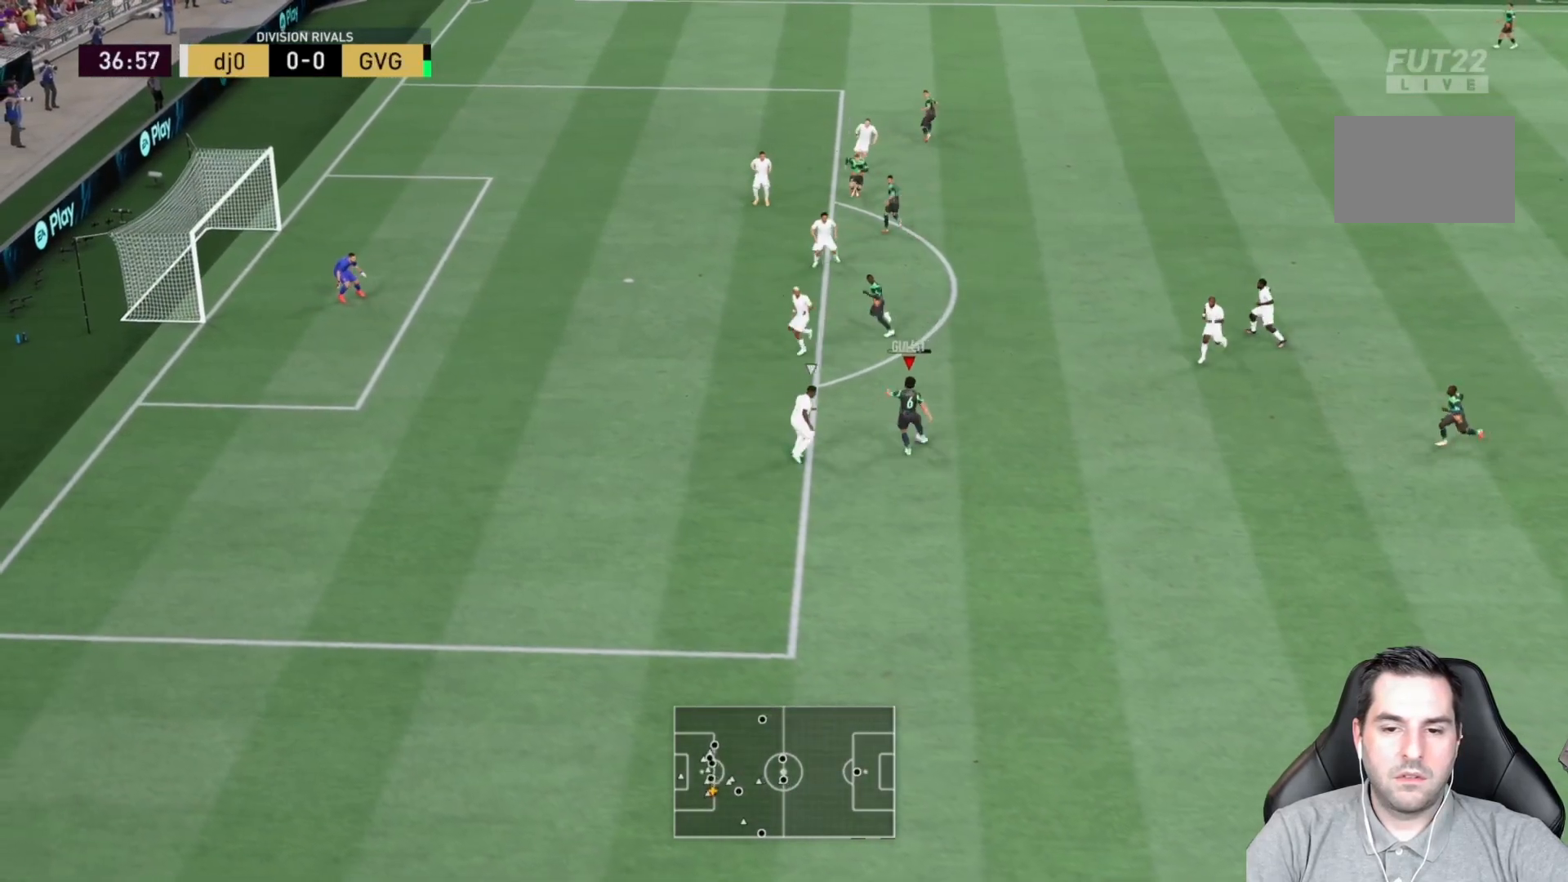
{"buttons": ["R2"], "left_stick": "left", "right_stick": "center", "events": [[167, "R2", "down"], [400, "left_stick", "left"]]}
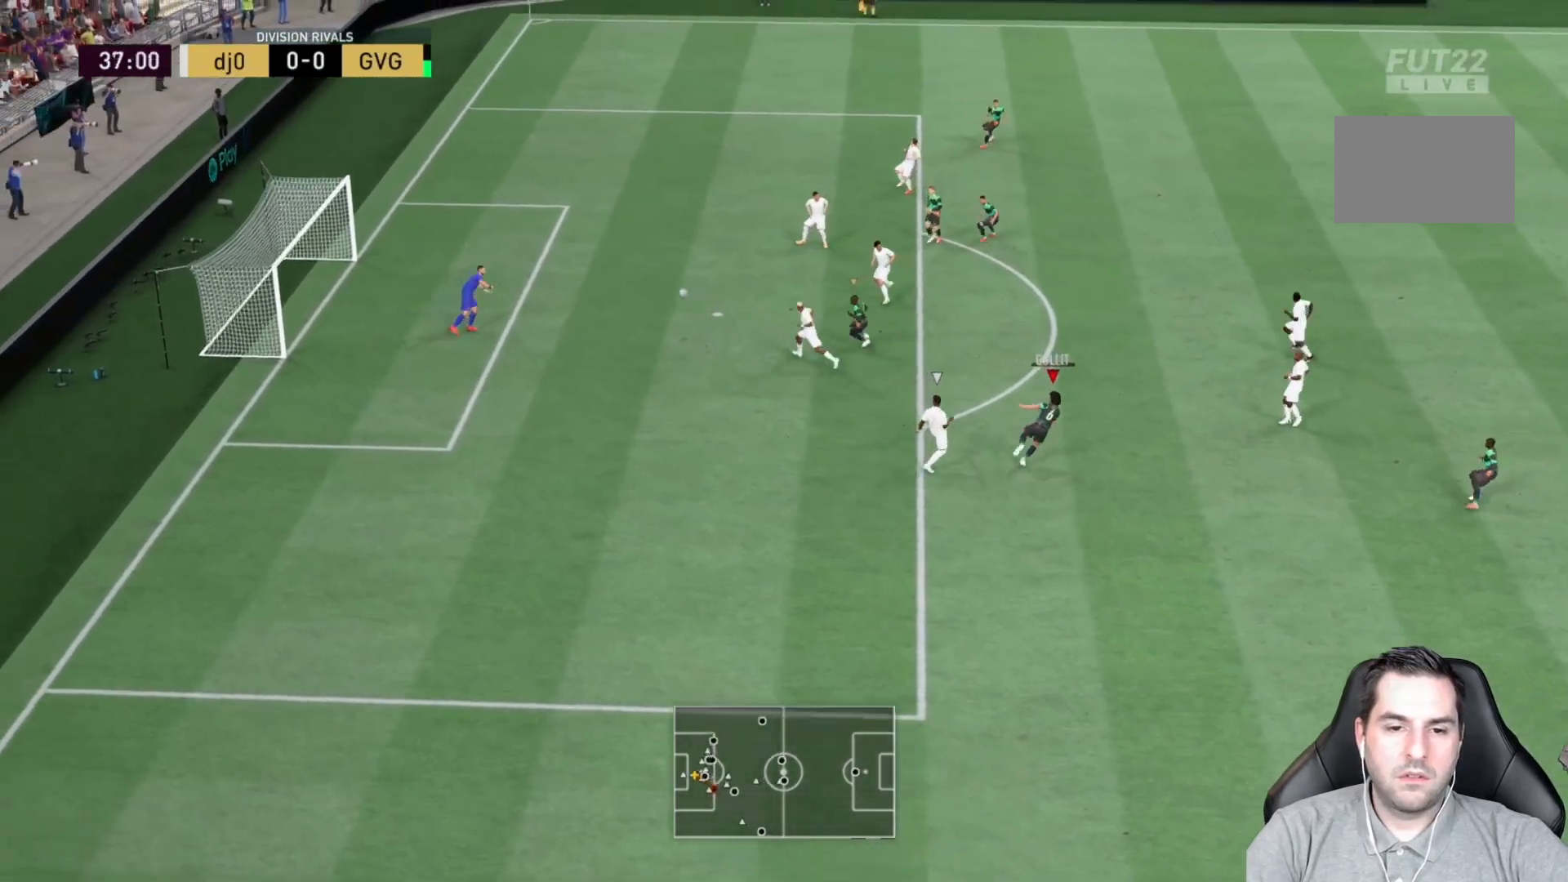
{"buttons": ["R2"], "left_stick": "left", "right_stick": "center", "events": []}
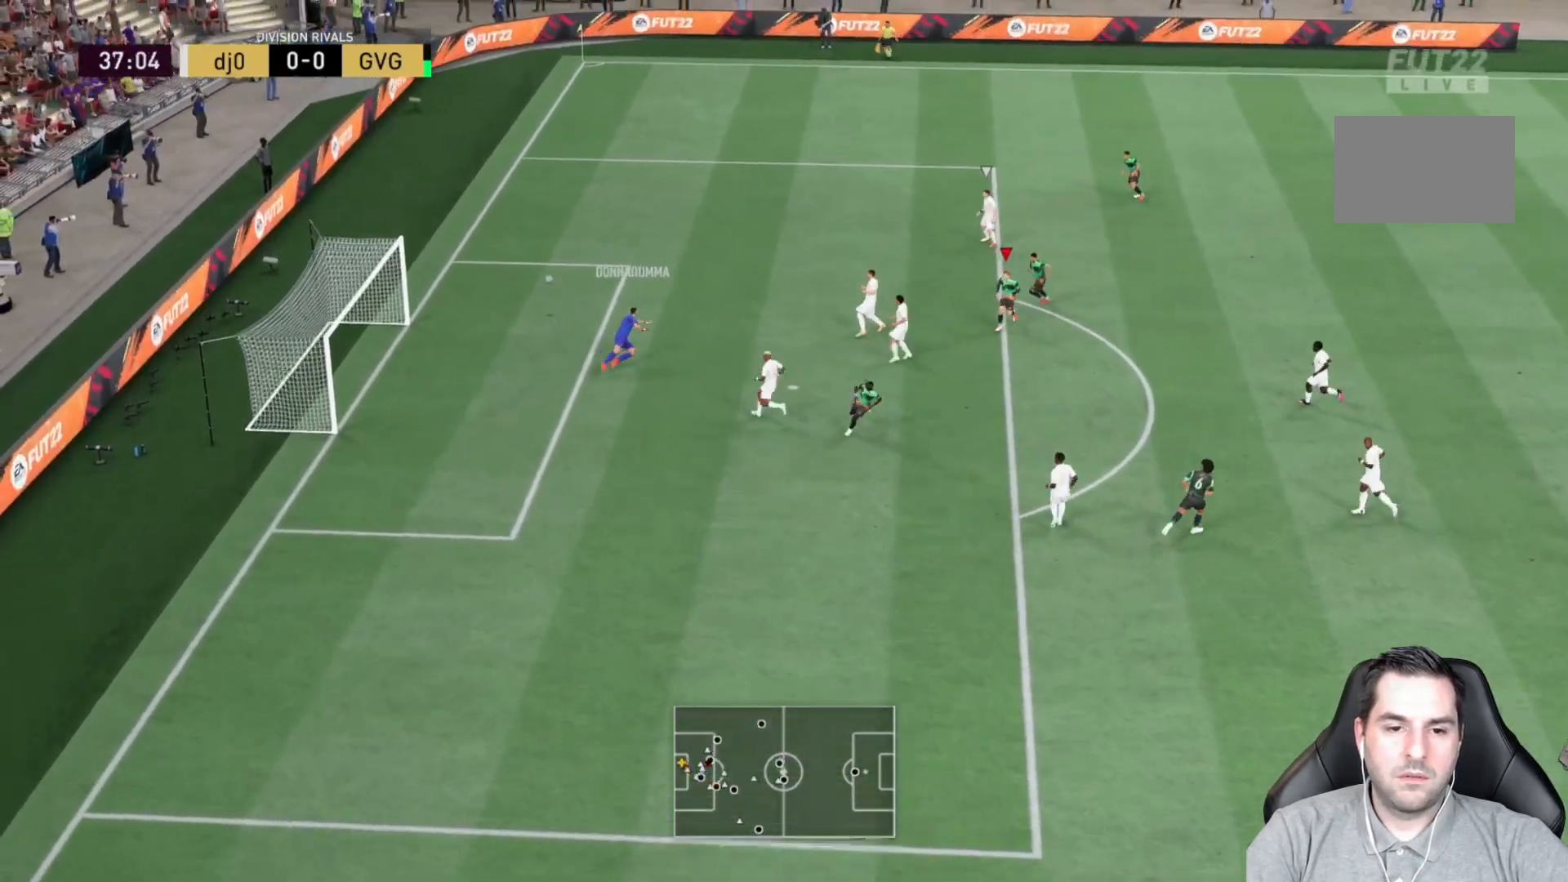
{"buttons": [], "left_stick": "left", "right_stick": "center", "events": [[400, "R2", "up"]]}
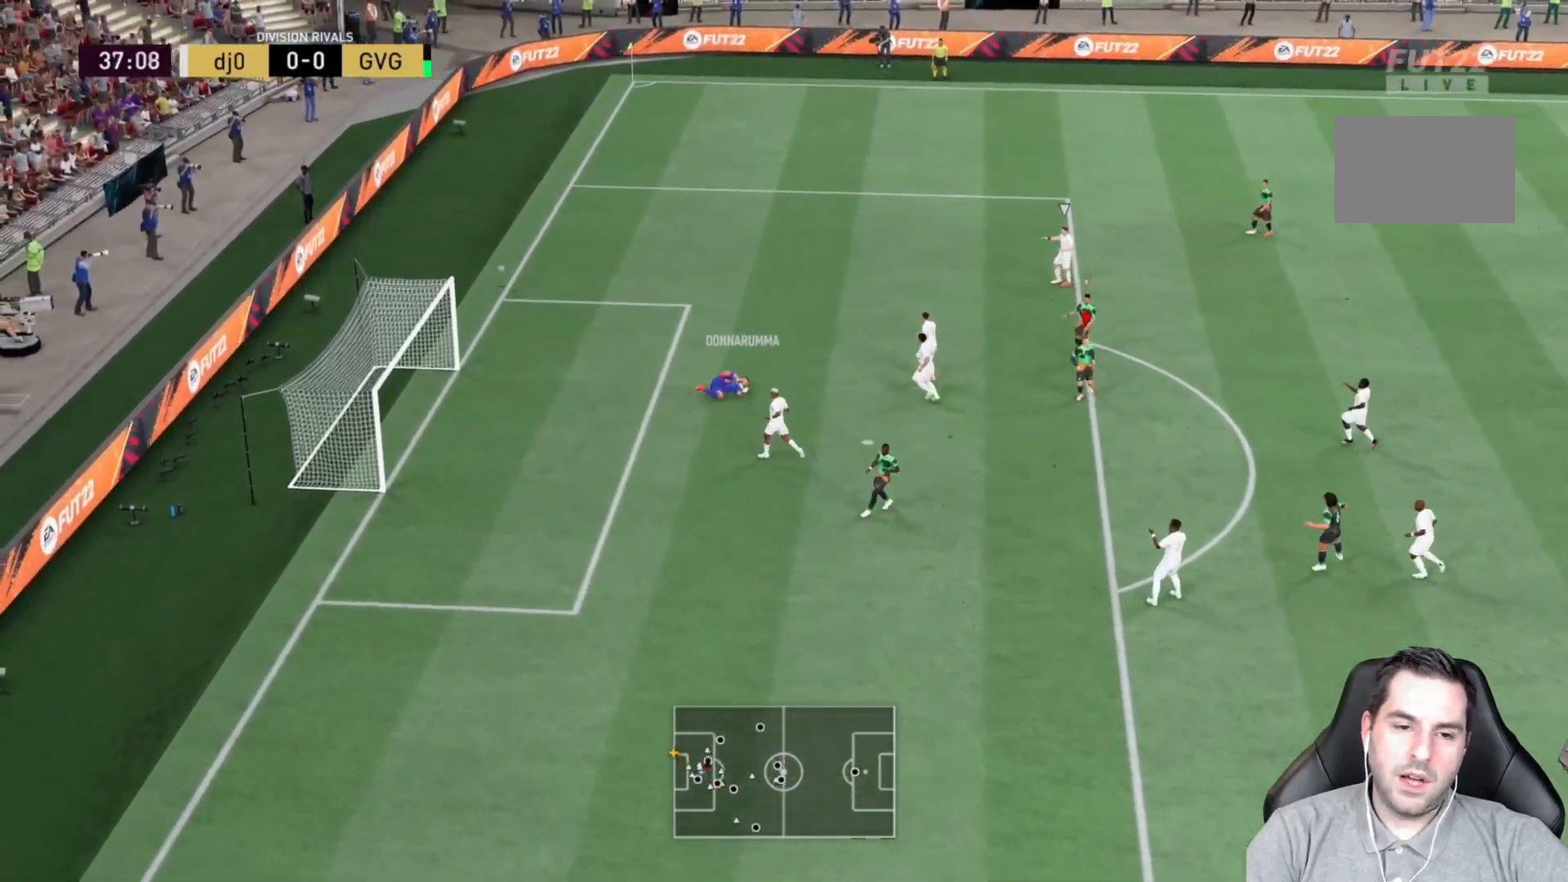
{"buttons": [], "left_stick": "center", "right_stick": "center", "events": [[333, "left_stick", "center"]]}
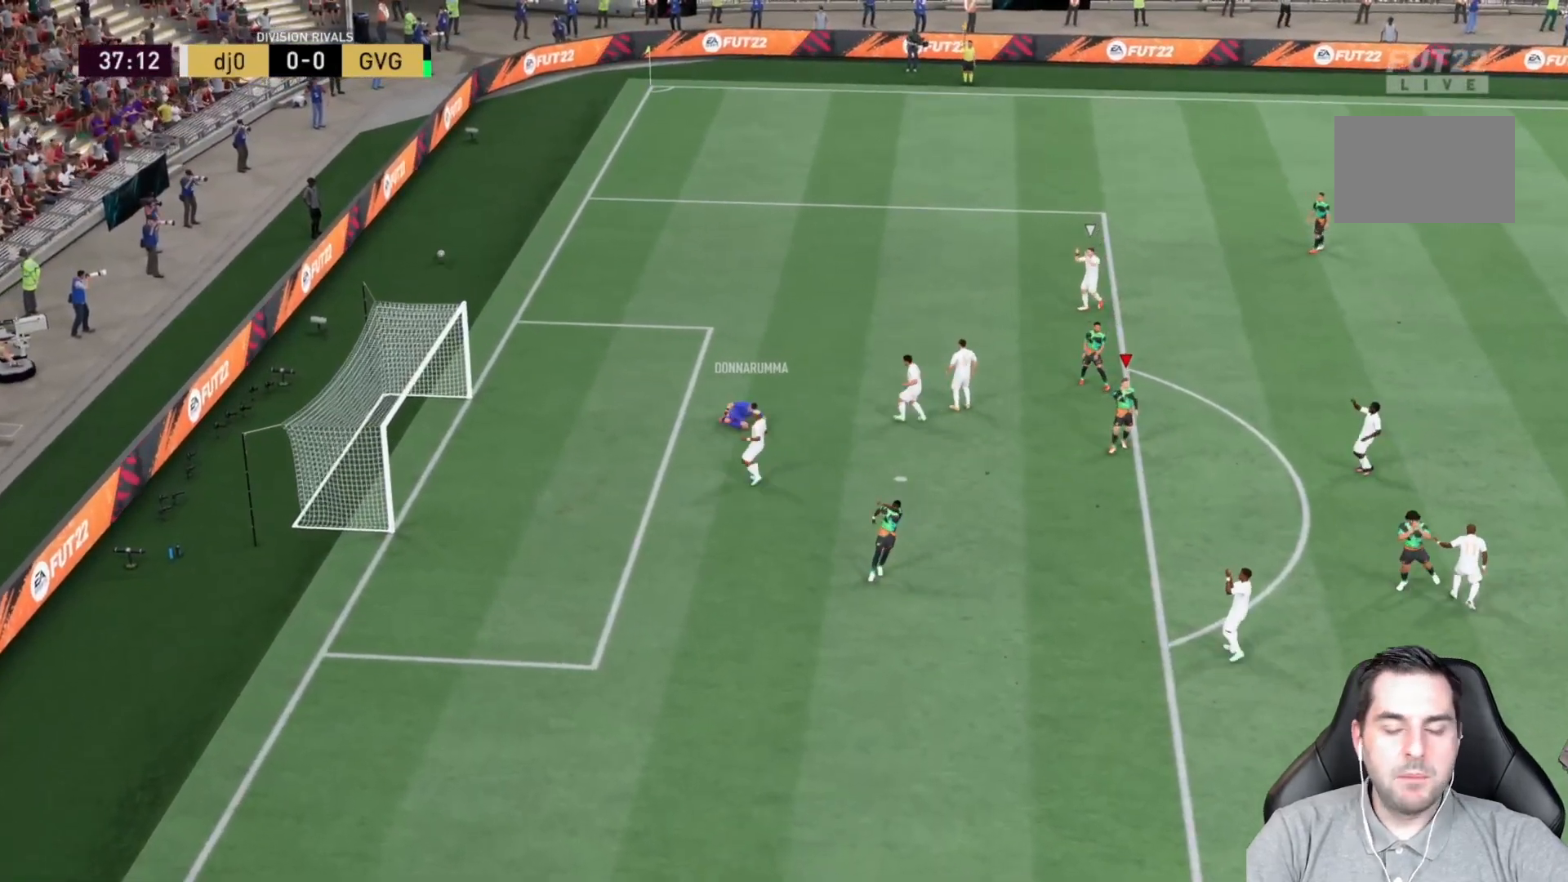
{"buttons": [], "left_stick": "center", "right_stick": "center", "events": []}
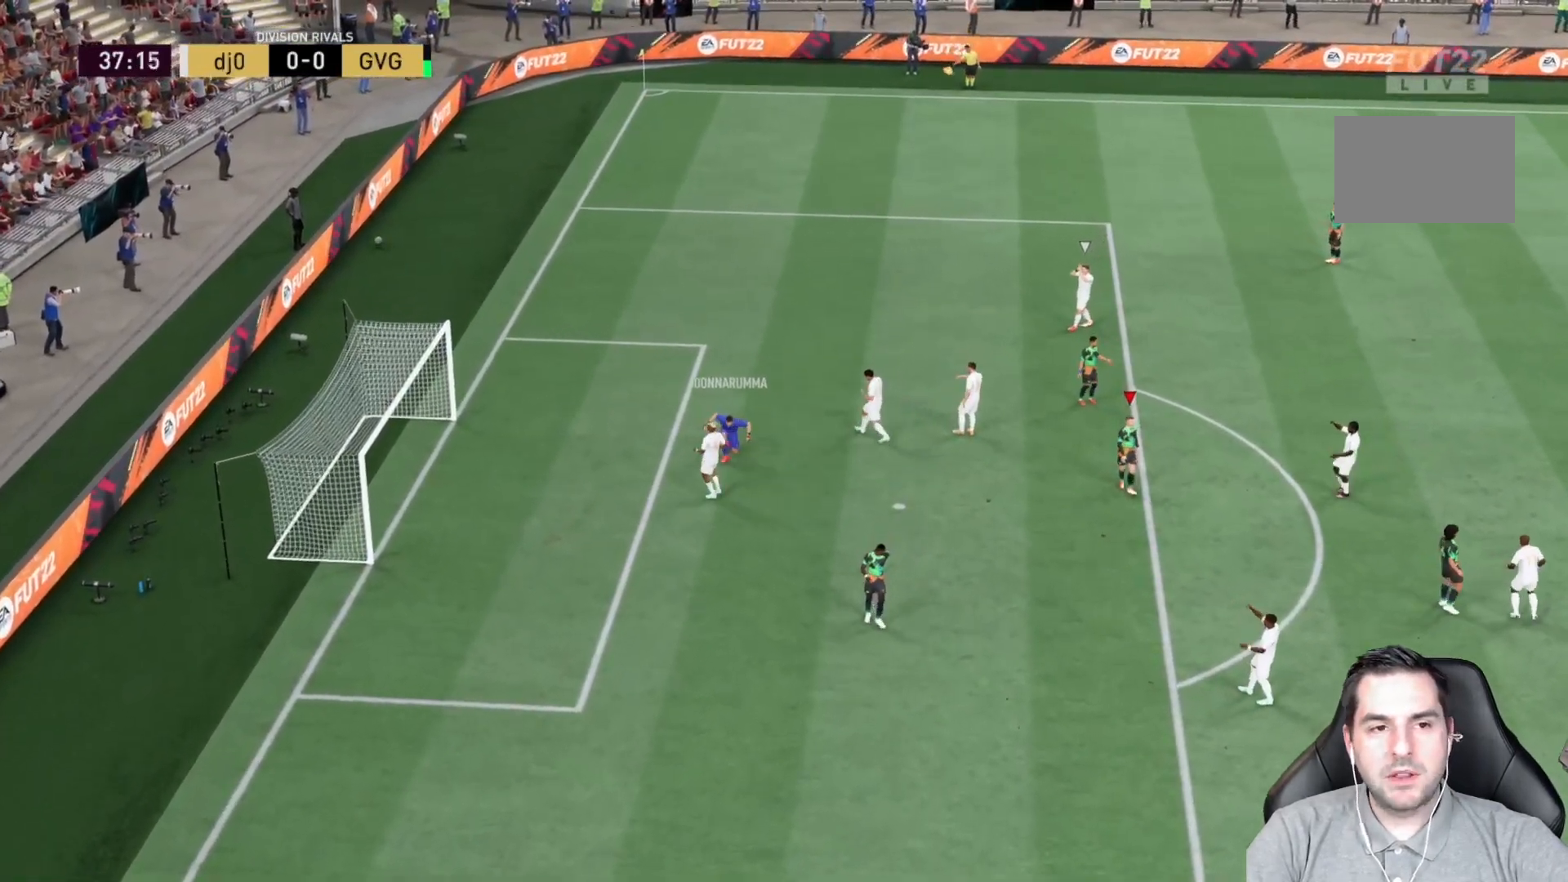
{"buttons": [], "left_stick": "center", "right_stick": "center", "events": []}
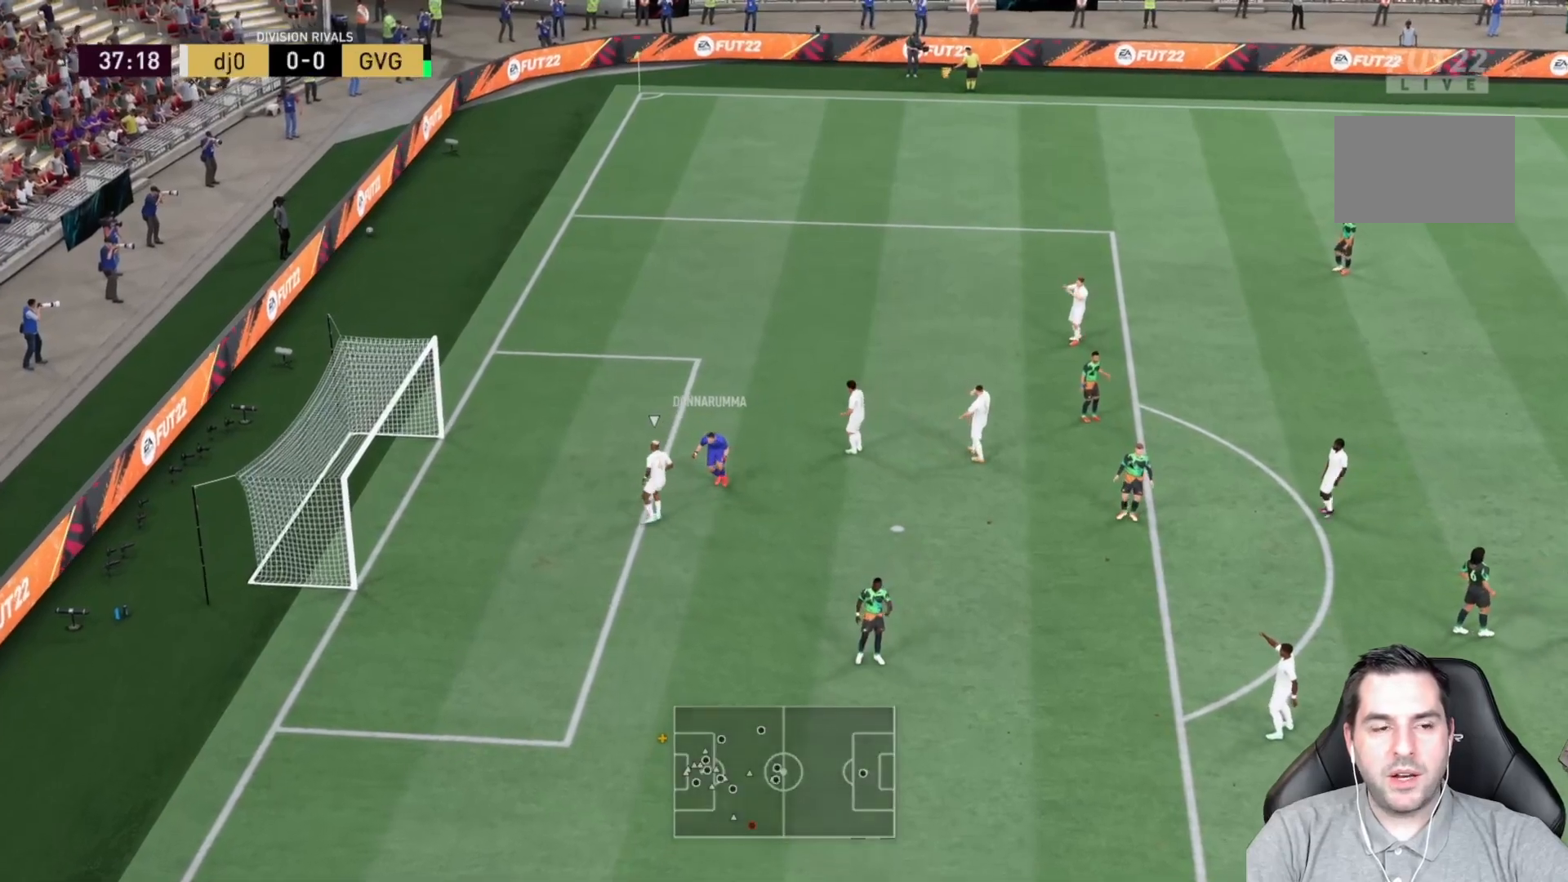
{"buttons": [], "left_stick": "center", "right_stick": "center", "events": []}
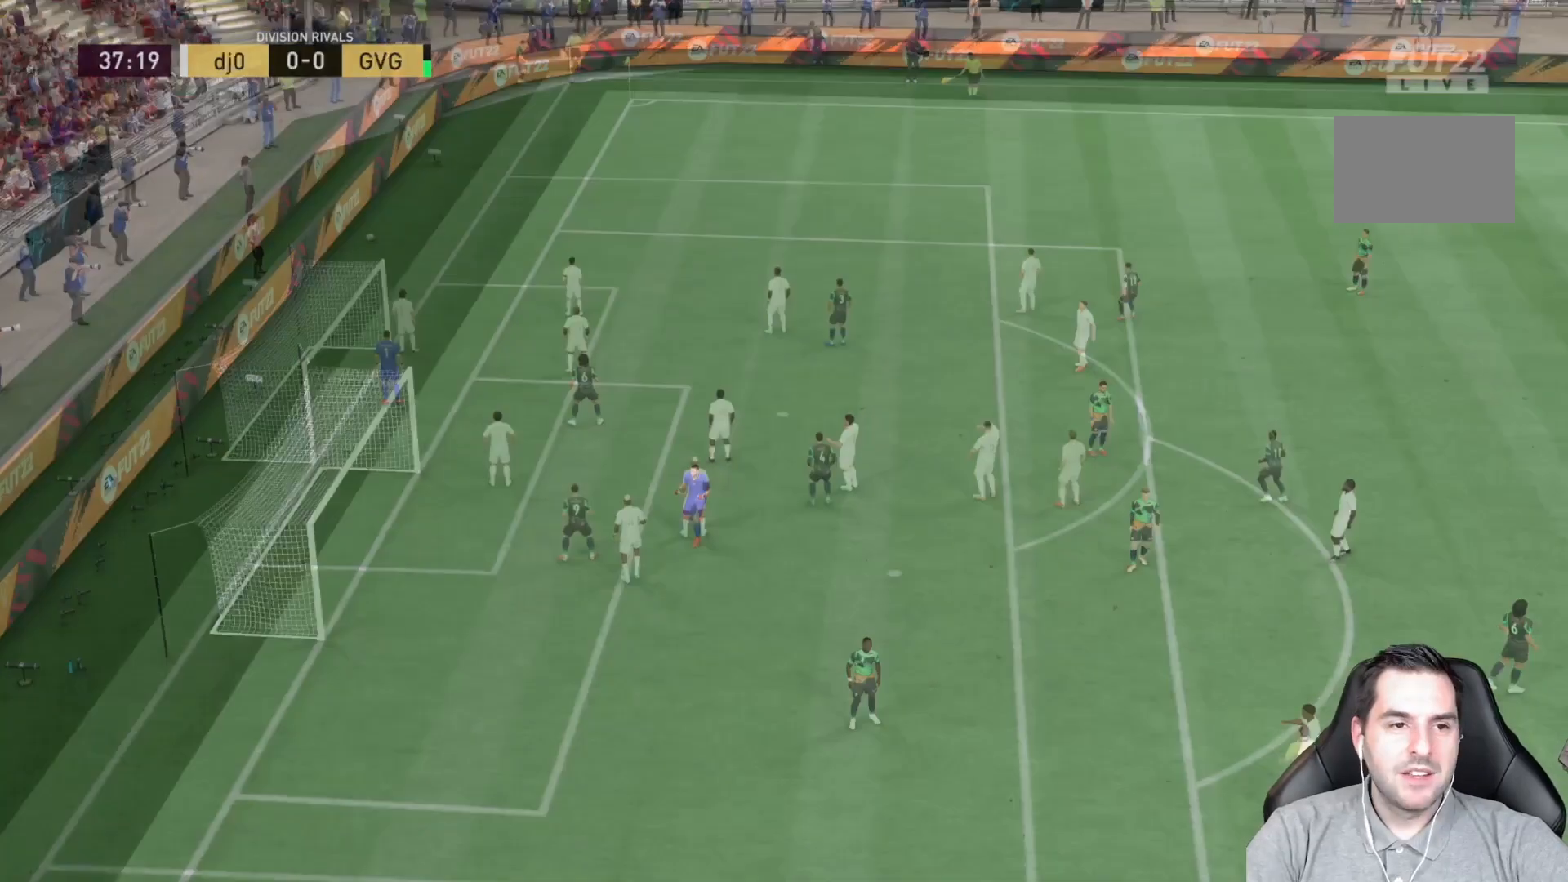
{"buttons": [], "left_stick": "center", "right_stick": "center", "events": []}
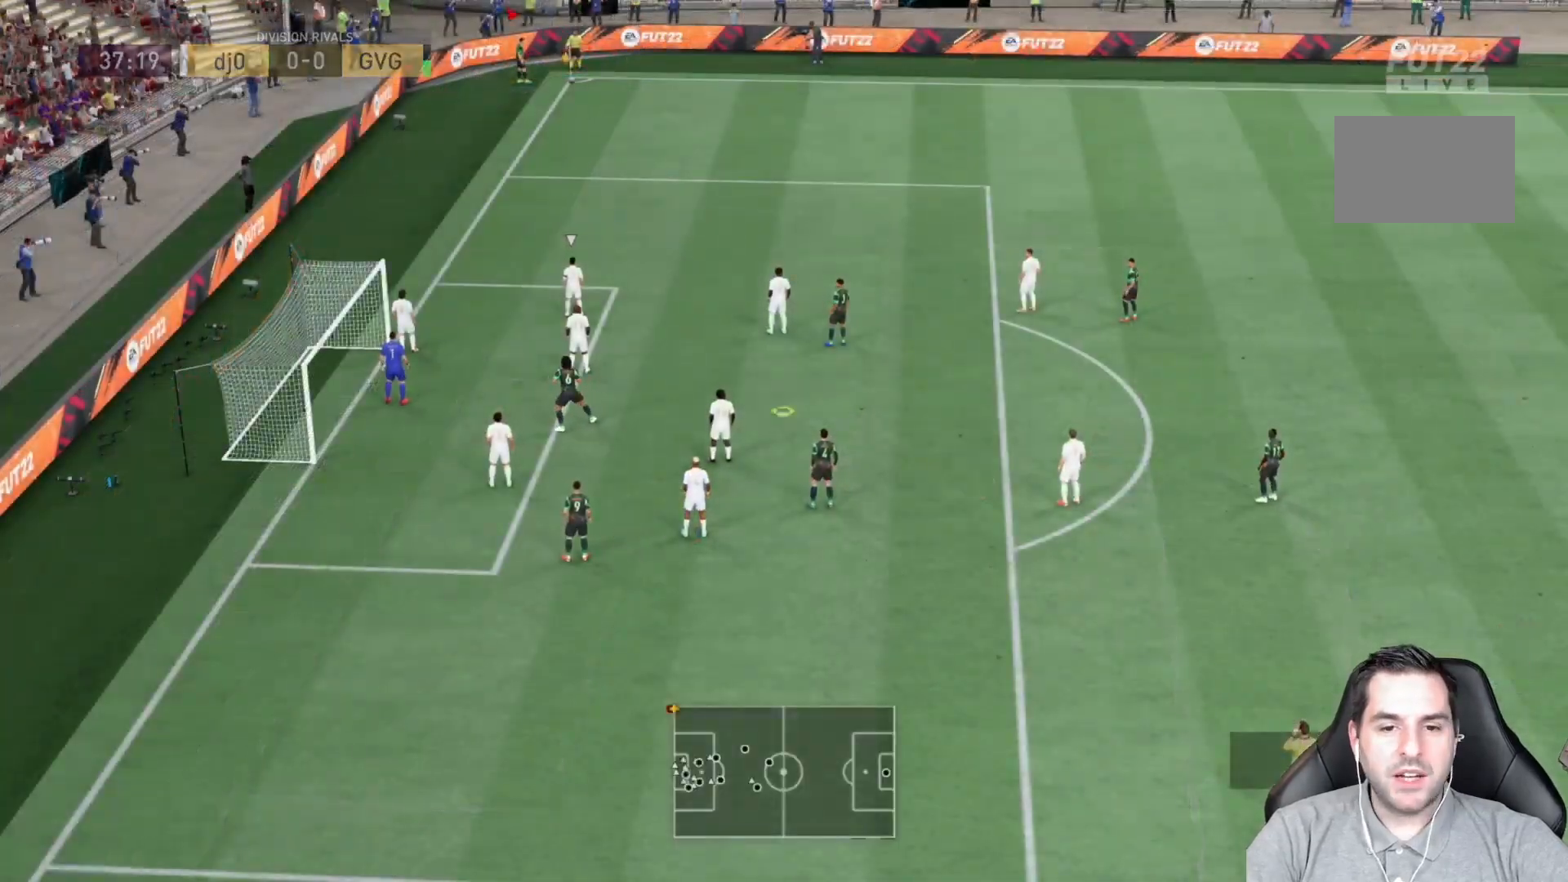
{"buttons": [], "left_stick": "center", "right_stick": "center", "events": []}
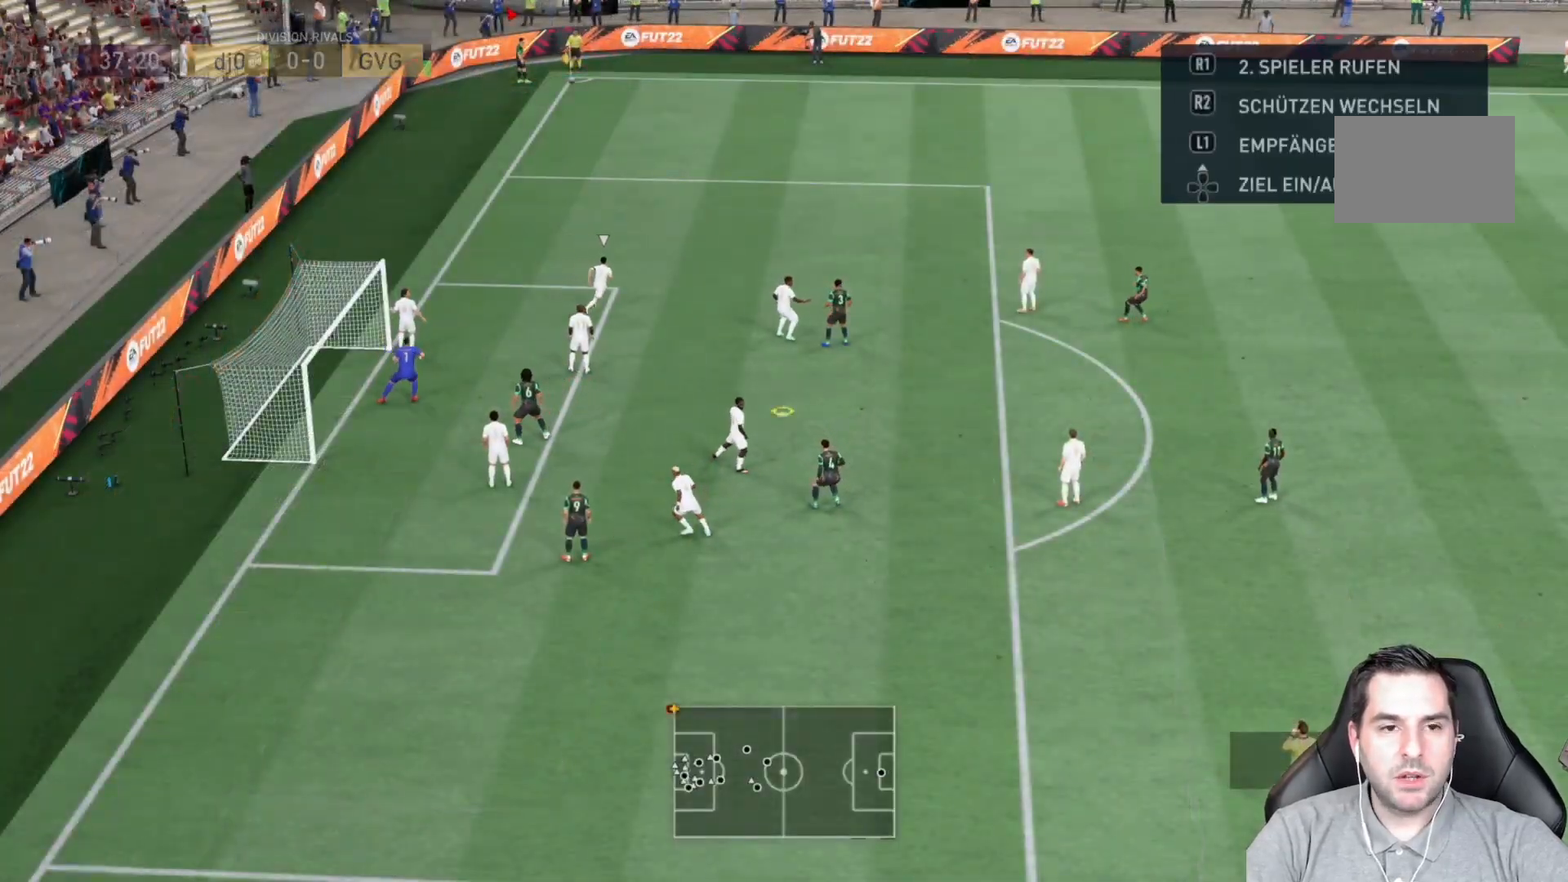
{"buttons": [], "left_stick": "down", "right_stick": "center", "events": [[350, "left_stick", "down"]]}